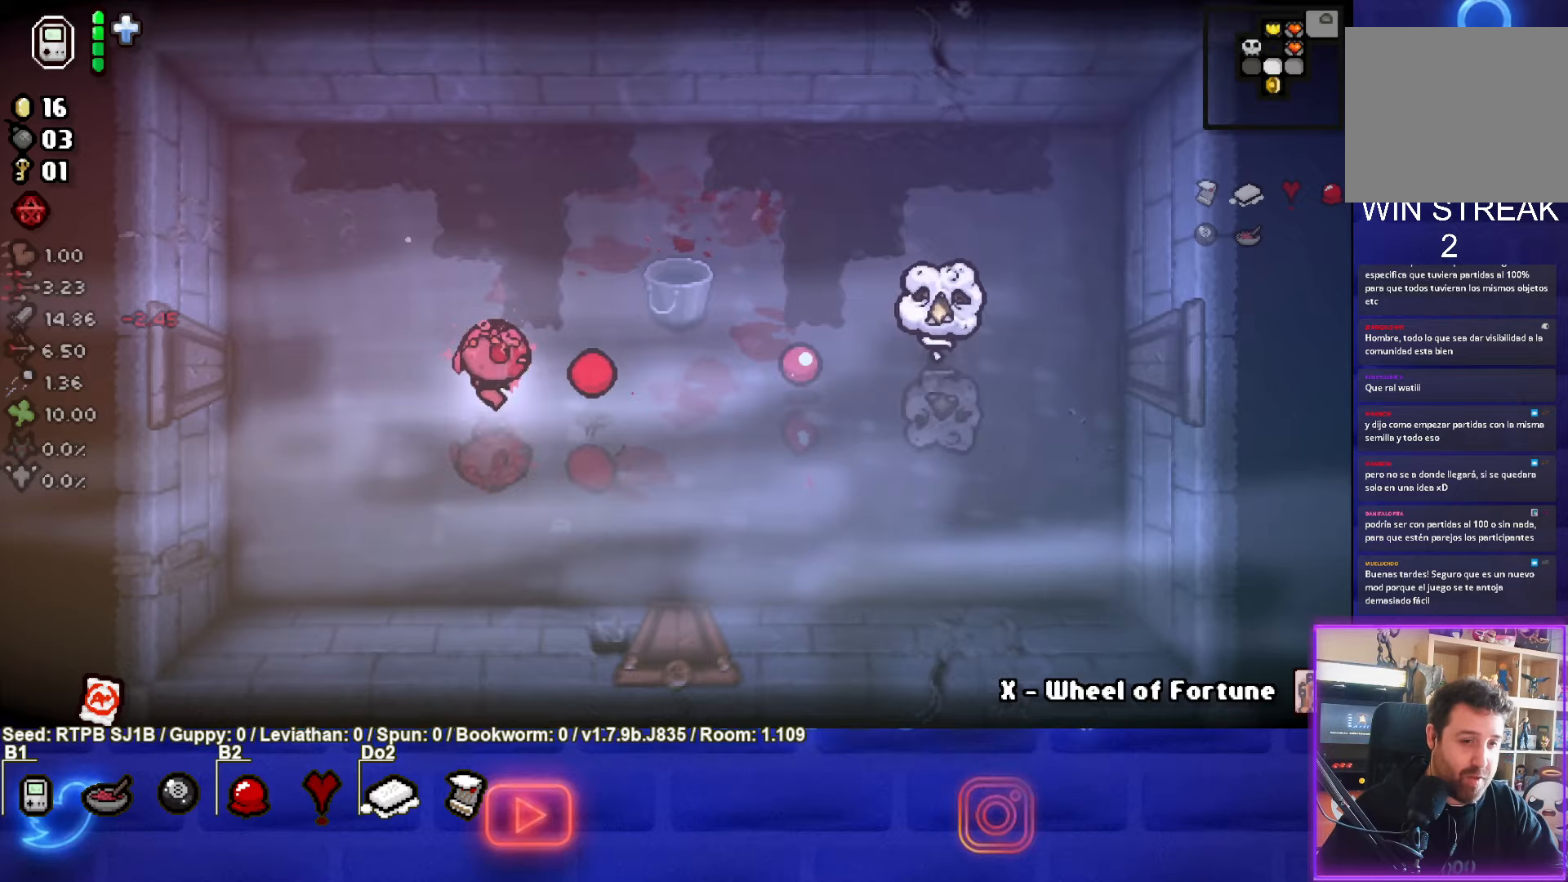
Gameplay with a controller (PlayStation layout); each line is a JSON object with the inputs held at the frame after it. "events" lists button and stick changes between this image and that frame as [ms after this image, input, new state], when the widget could be followed in between. Not read: right_stick.
{"buttons": ["CIRCLE"], "left_stick": "center", "events": [[467, "left_stick", "center"]]}
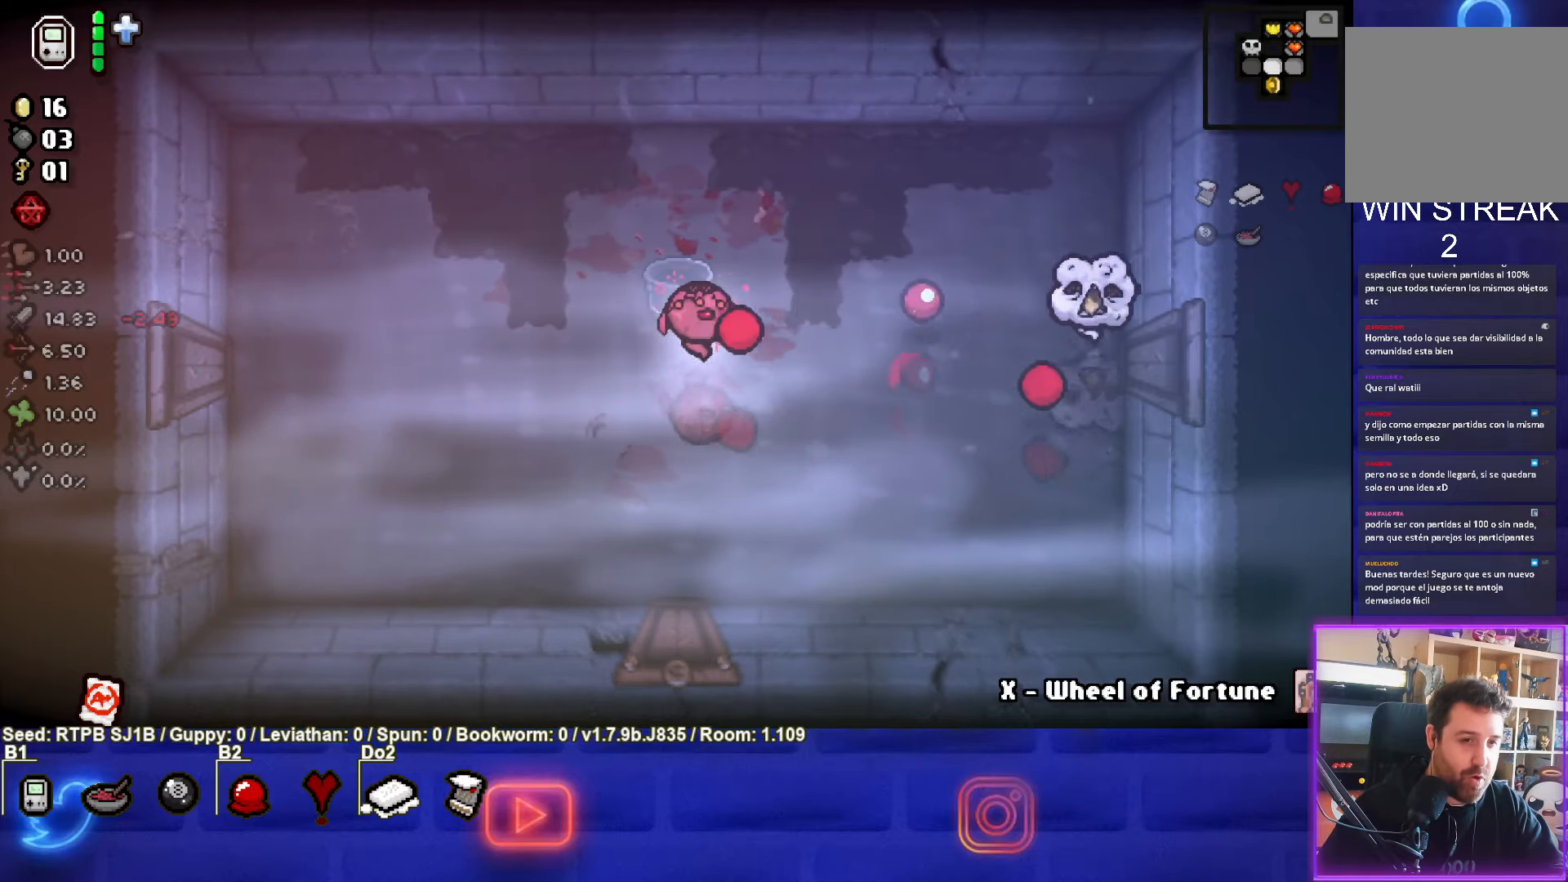
{"buttons": ["CIRCLE"], "left_stick": "down-left", "events": [[83, "left_stick", "right"], [233, "left_stick", "center"], [350, "left_stick", "down-left"]]}
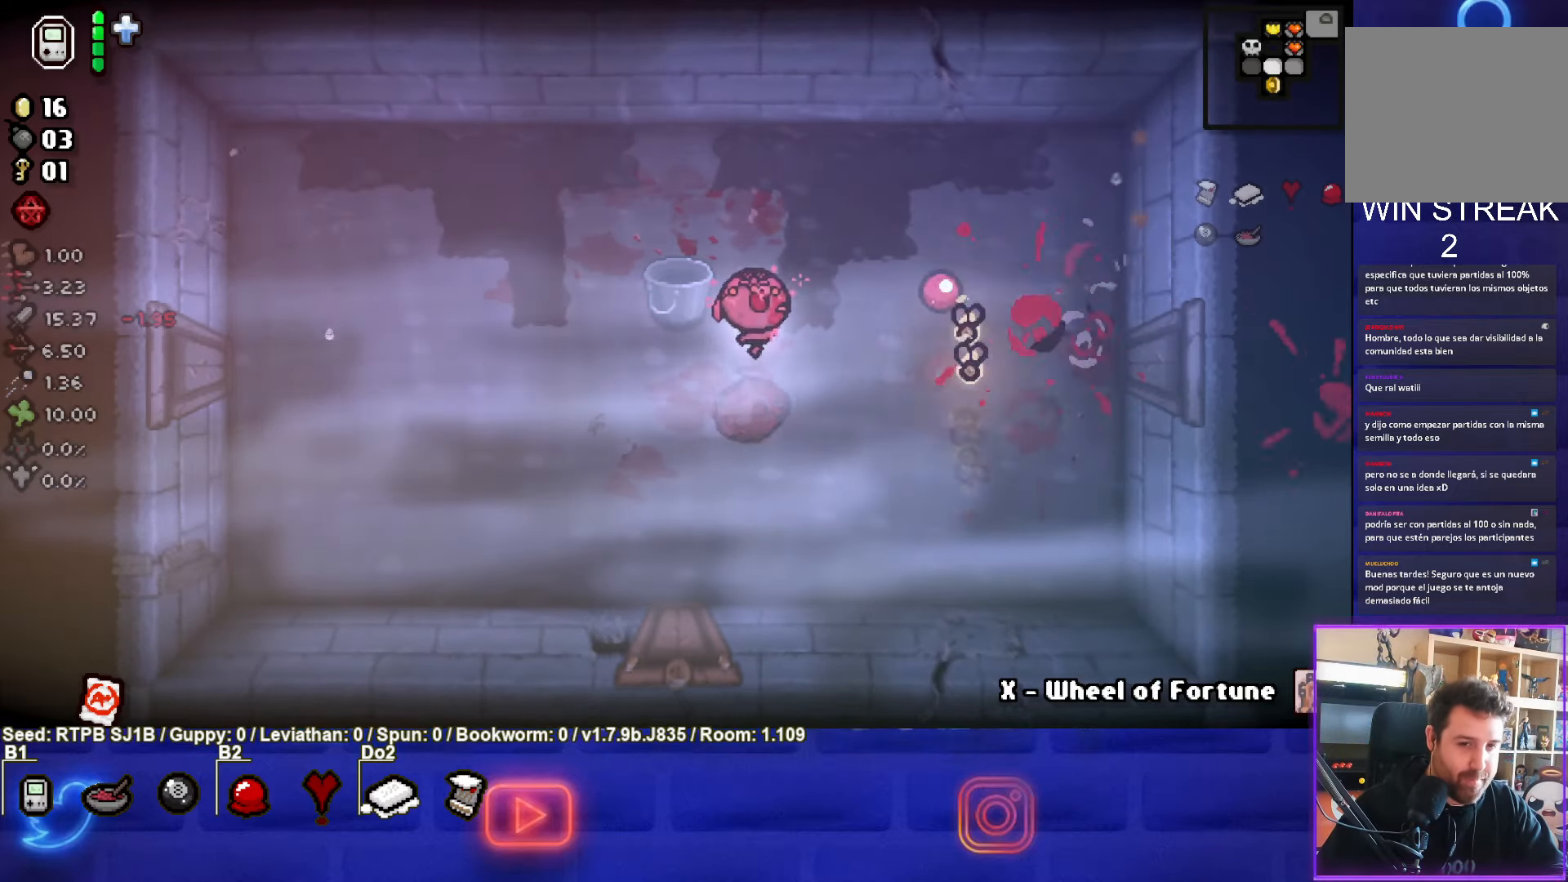
{"buttons": [], "left_stick": "up-left", "events": [[33, "left_stick", "center"], [100, "left_stick", "down-left"], [417, "CIRCLE", "up"], [417, "left_stick", "up-left"]]}
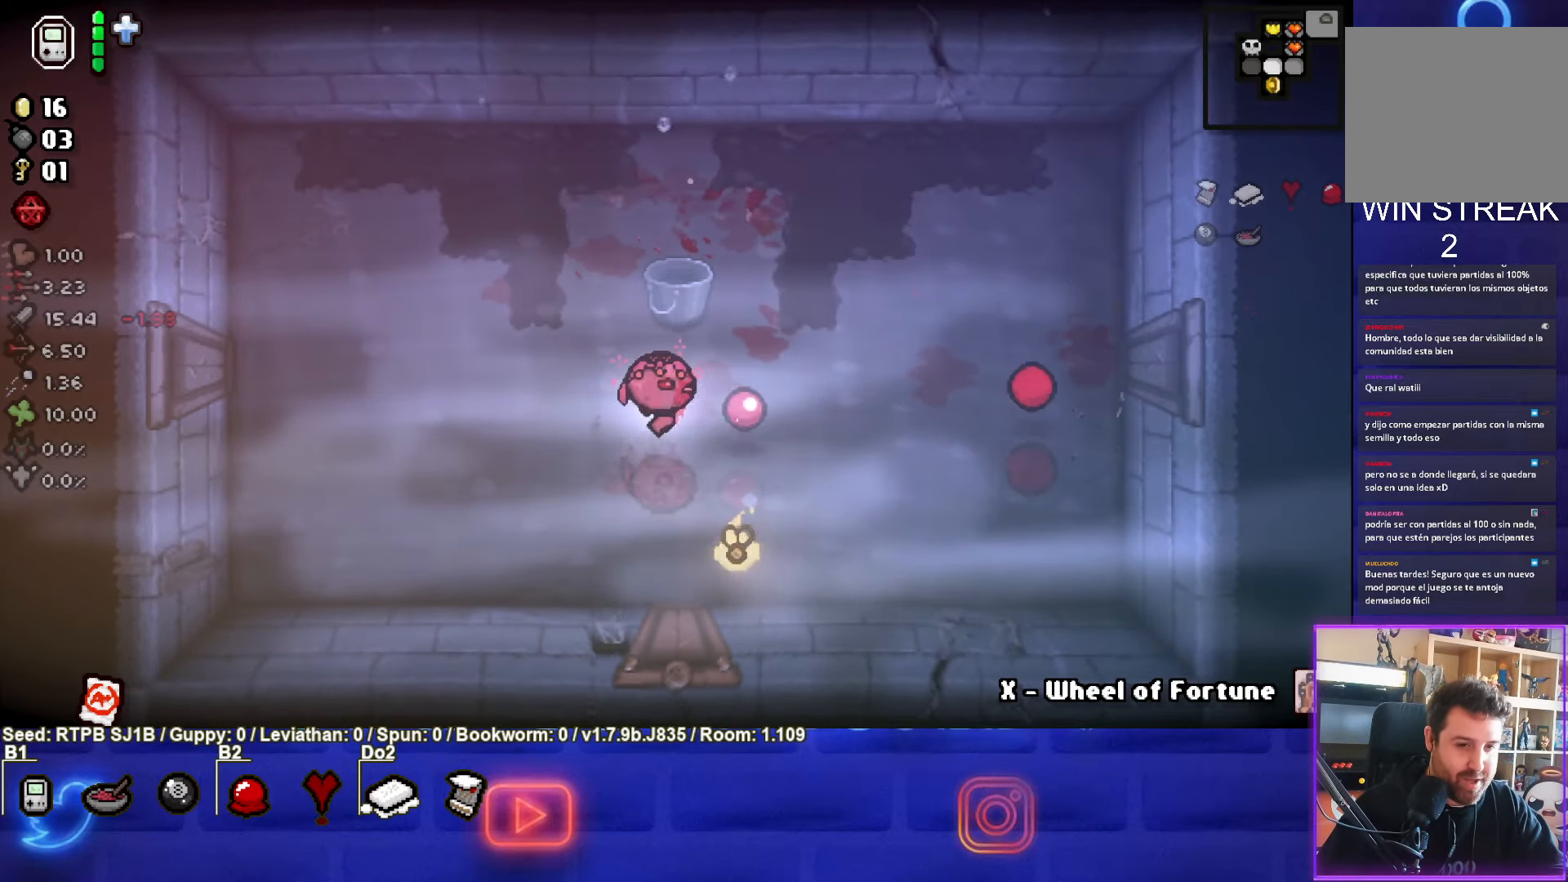
{"buttons": ["CROSS"], "left_stick": "up-left", "events": [[67, "CROSS", "down"]]}
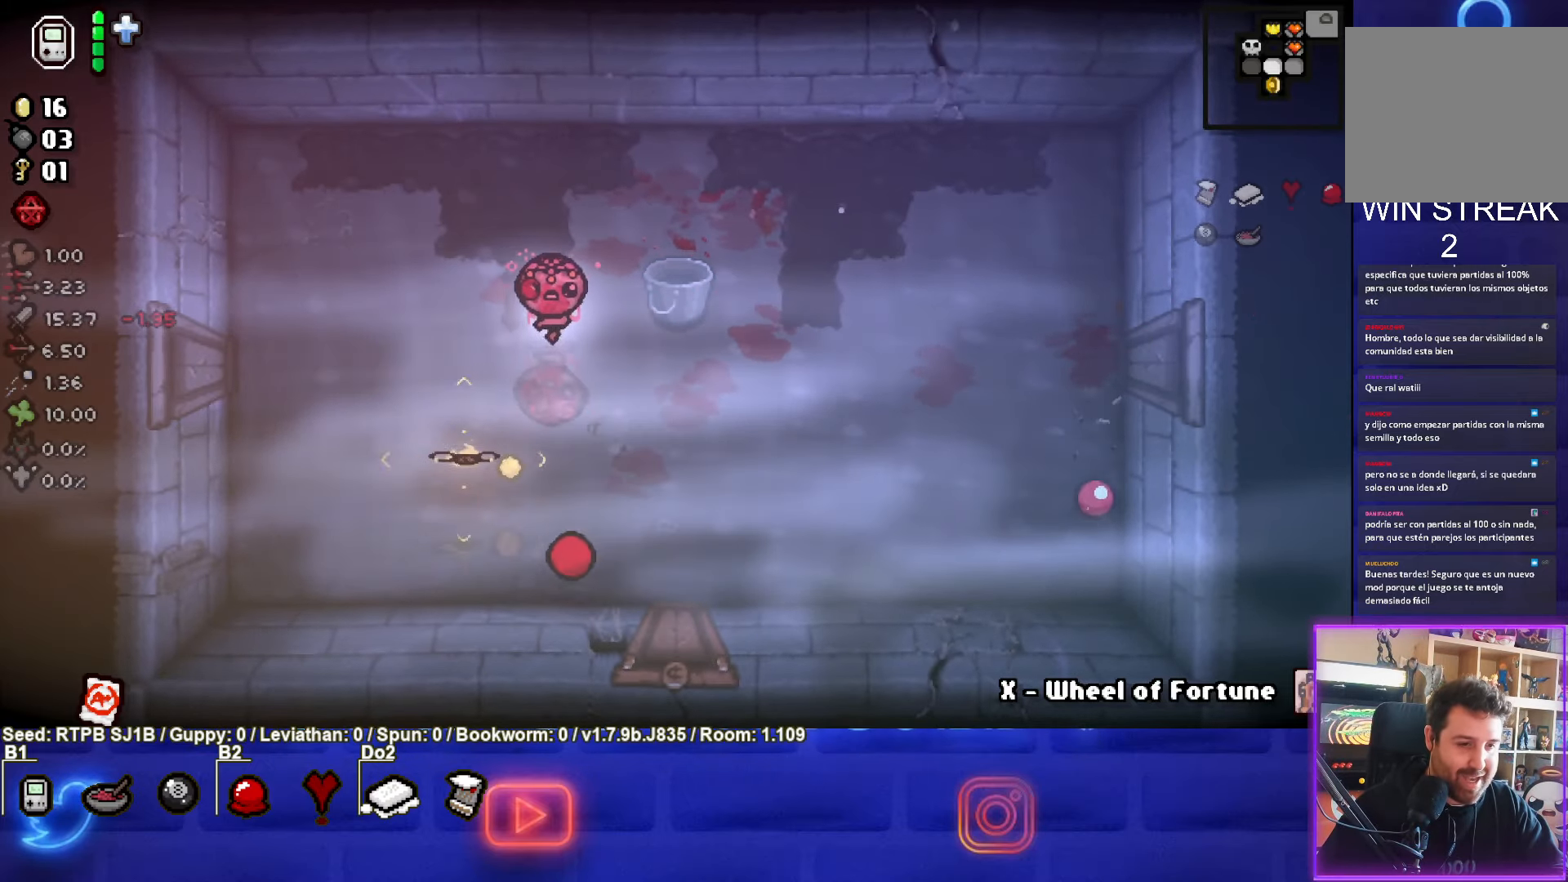
{"buttons": ["SQUARE"], "left_stick": "down-left", "events": [[33, "left_stick", "up"], [233, "CROSS", "up"], [367, "left_stick", "center"], [450, "left_stick", "down-left"], [483, "SQUARE", "down"]]}
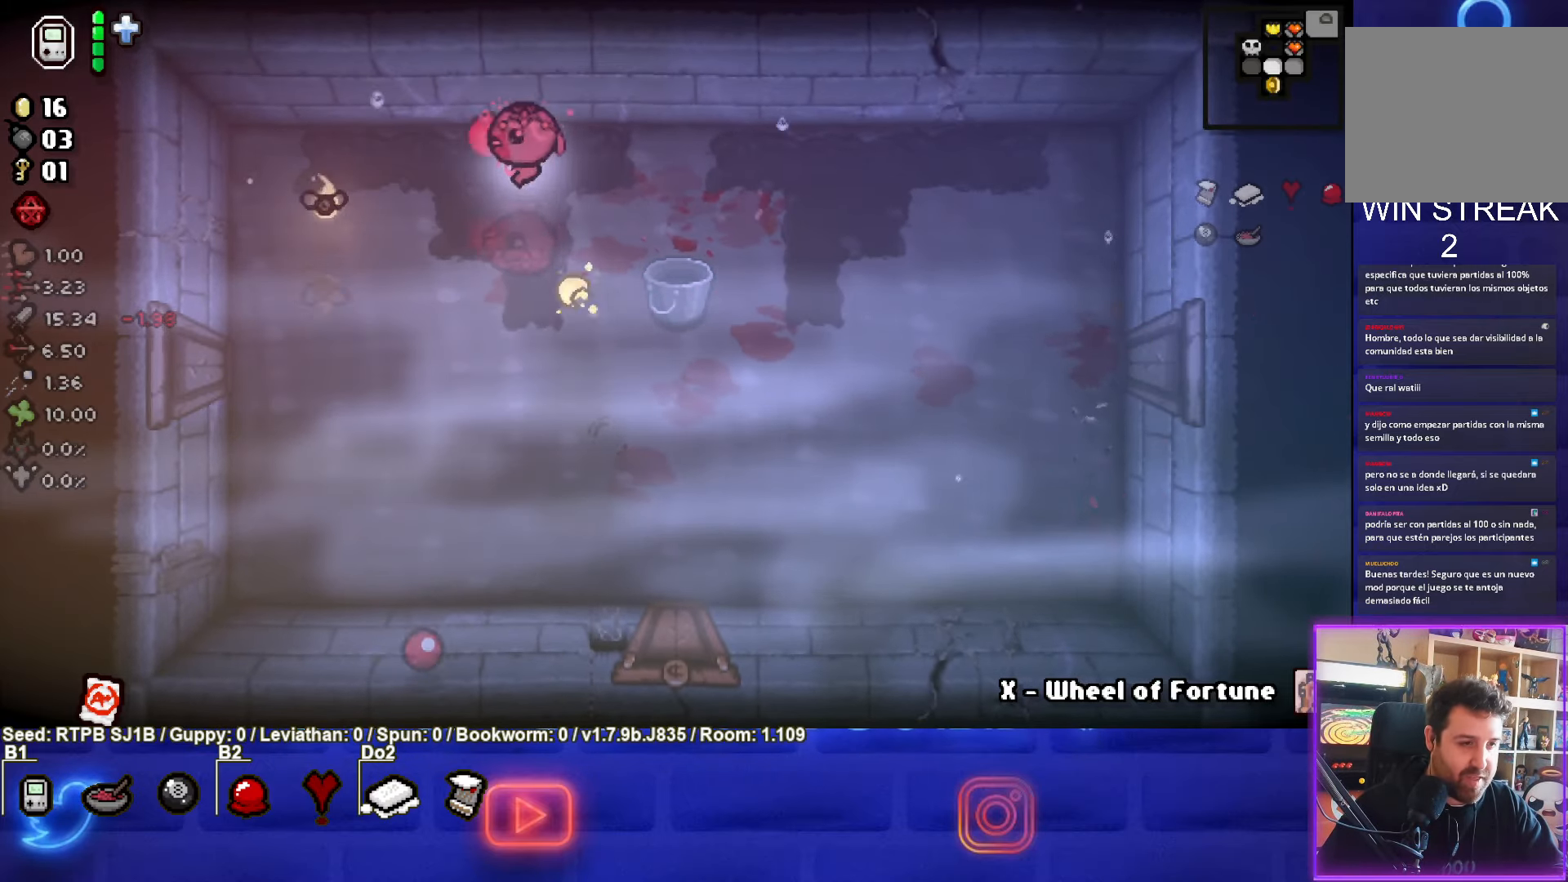
{"buttons": [], "left_stick": "down", "events": [[17, "left_stick", "left"], [133, "left_stick", "center"], [200, "left_stick", "down"], [300, "SQUARE", "up"]]}
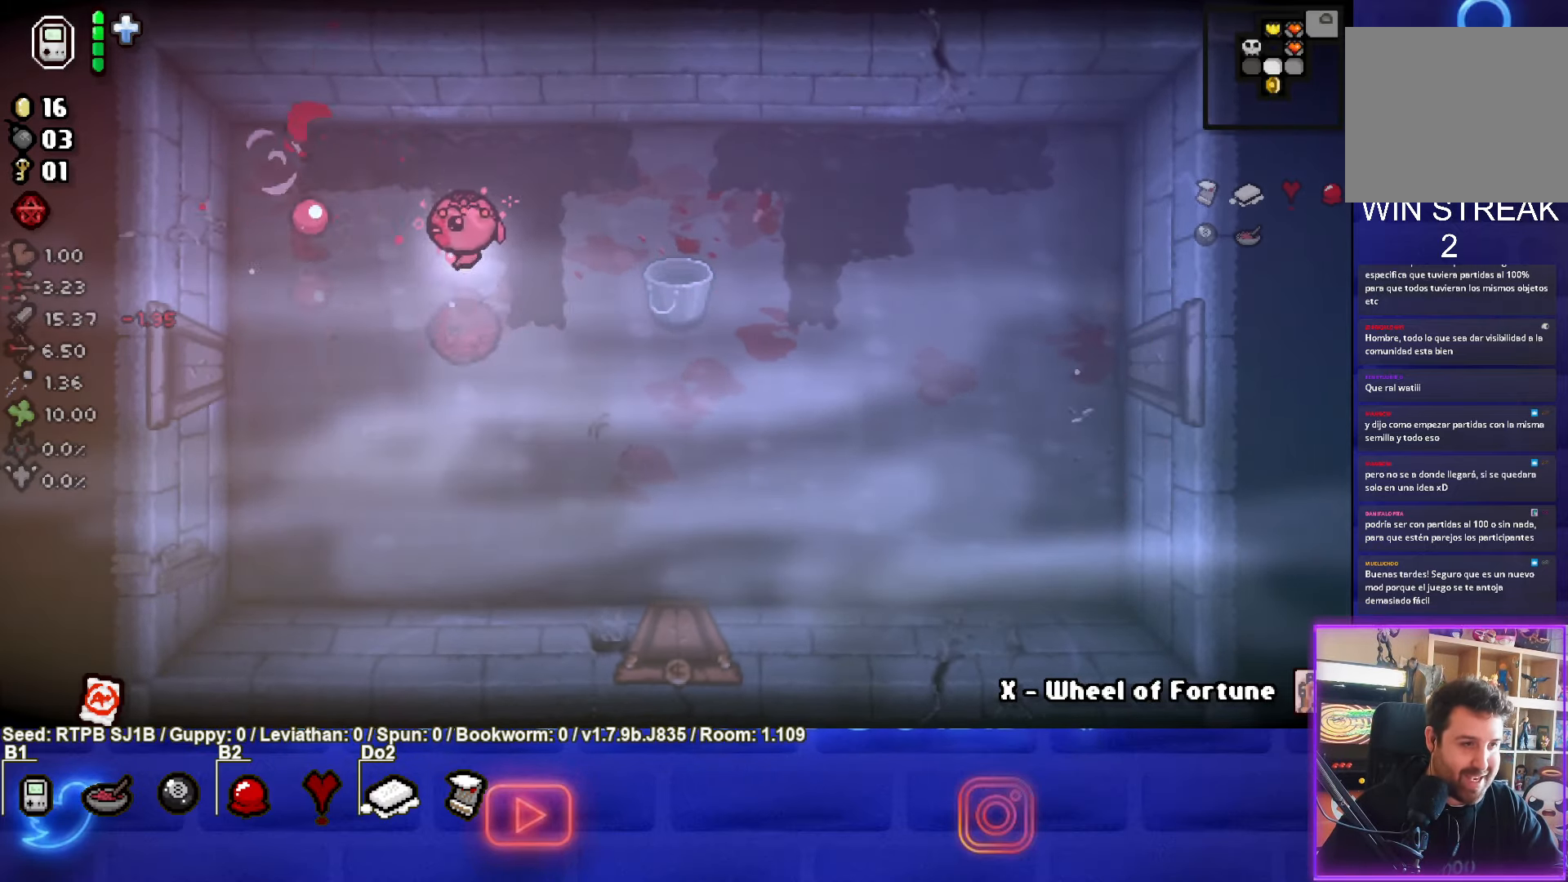
{"buttons": [], "left_stick": "right", "events": [[183, "left_stick", "center"], [283, "left_stick", "down-right"], [400, "left_stick", "right"]]}
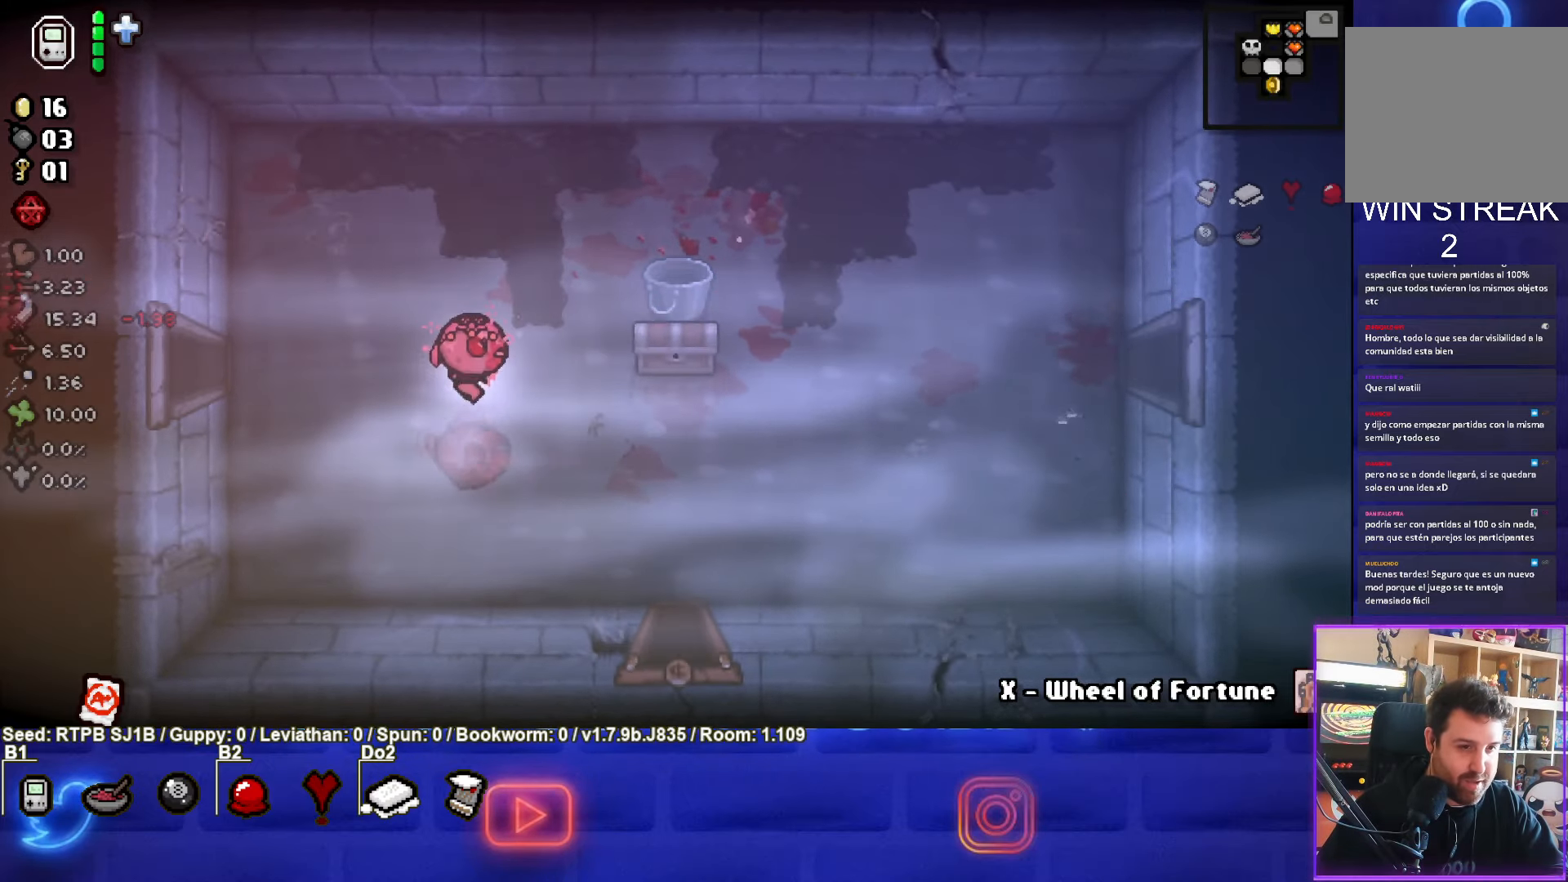
{"buttons": [], "left_stick": "down", "events": [[467, "left_stick", "down"]]}
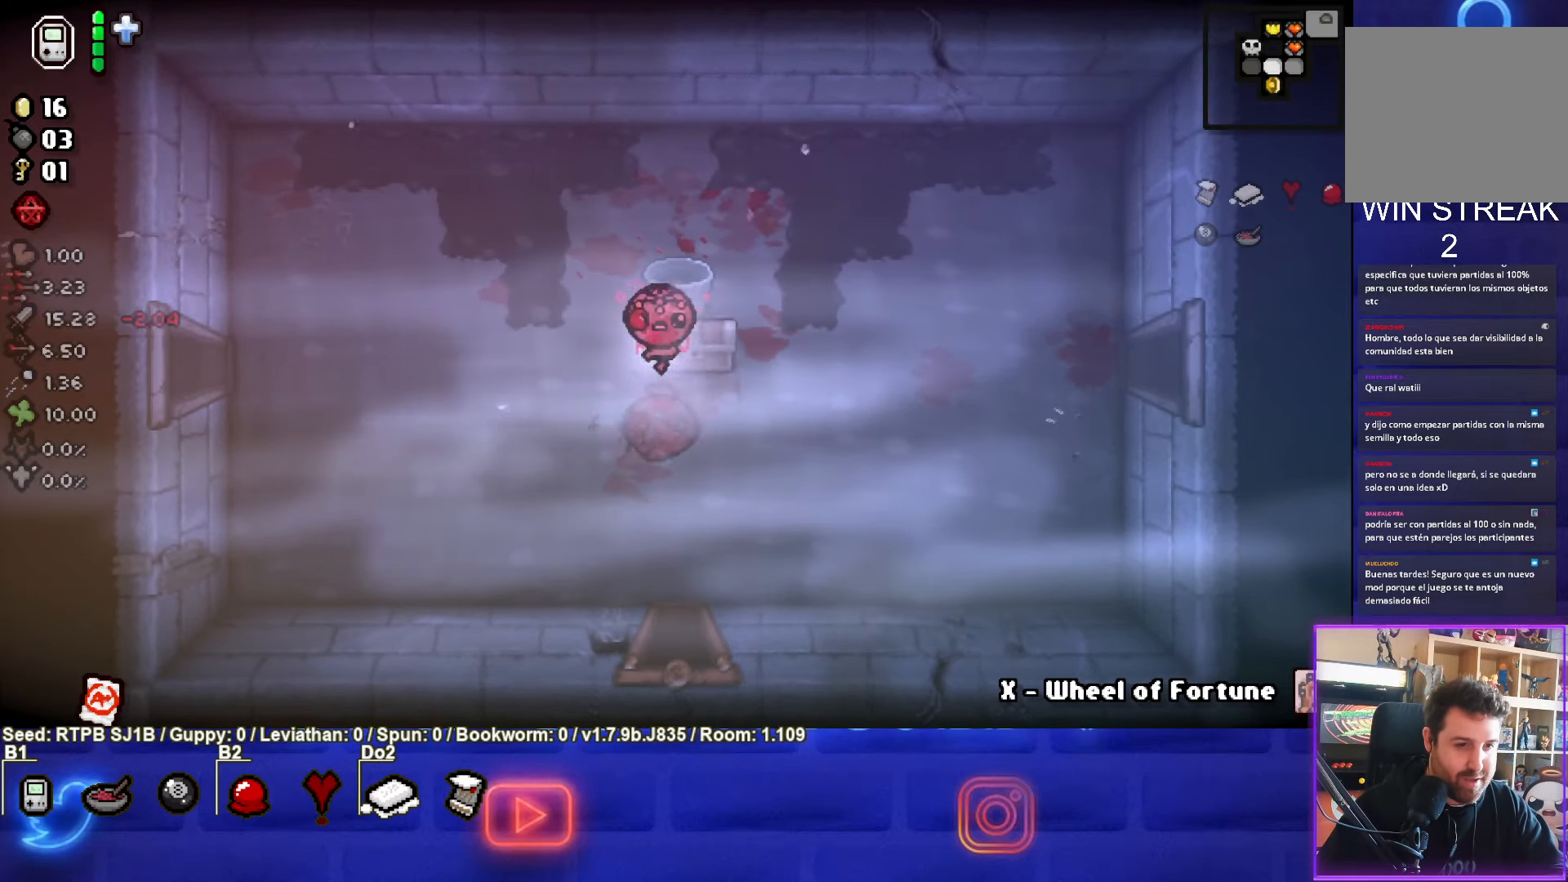
{"buttons": [], "left_stick": "right", "events": [[50, "left_stick", "down-left"], [267, "left_stick", "center"], [467, "left_stick", "right"]]}
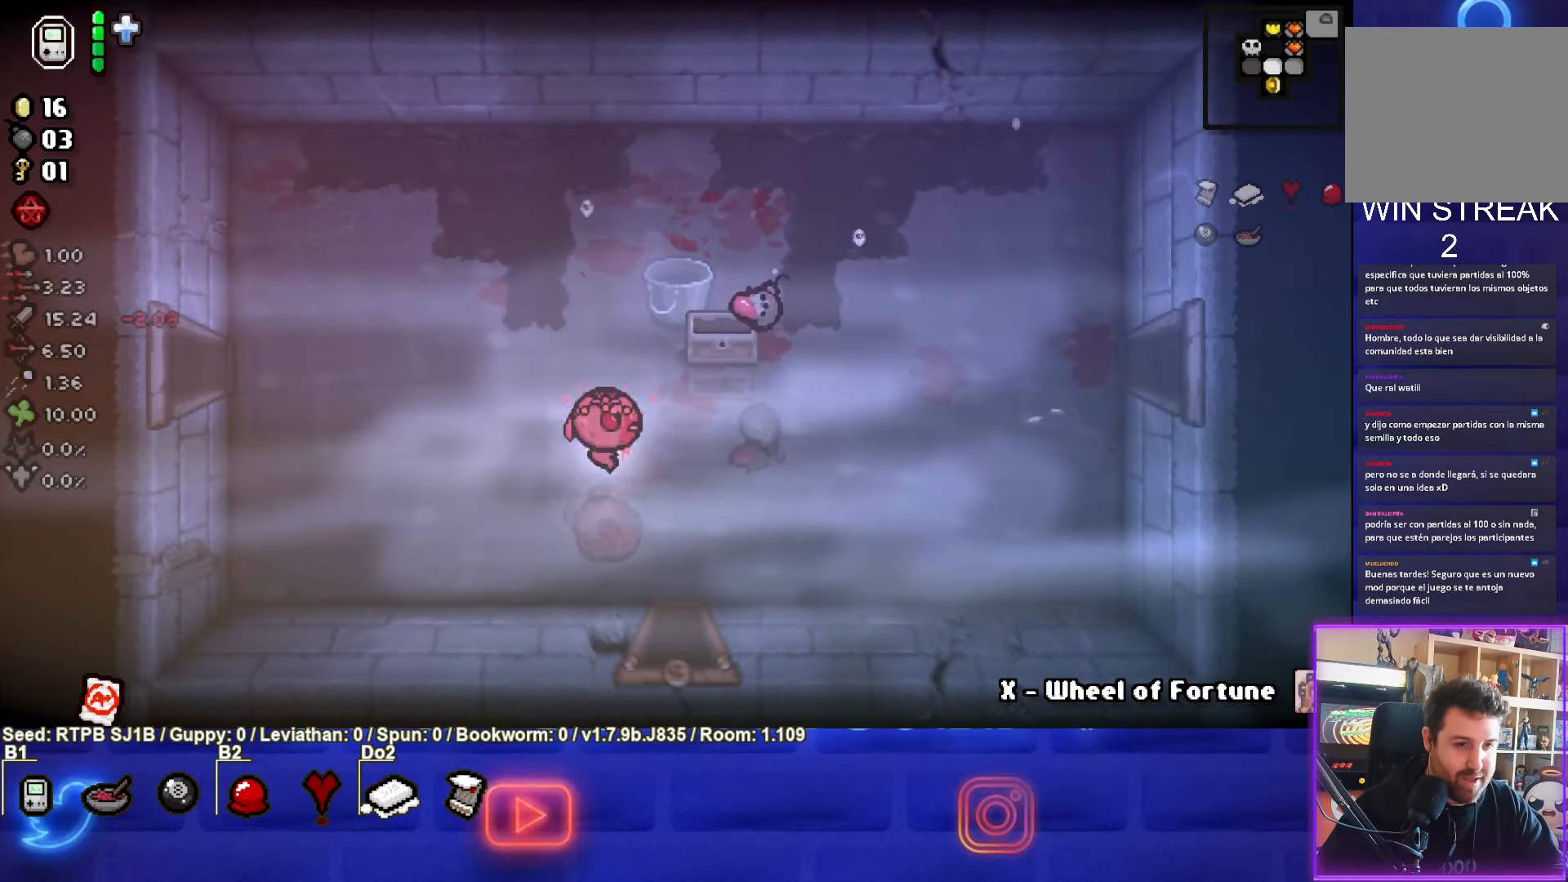
{"buttons": [], "left_stick": "up-right", "events": [[500, "left_stick", "up-right"]]}
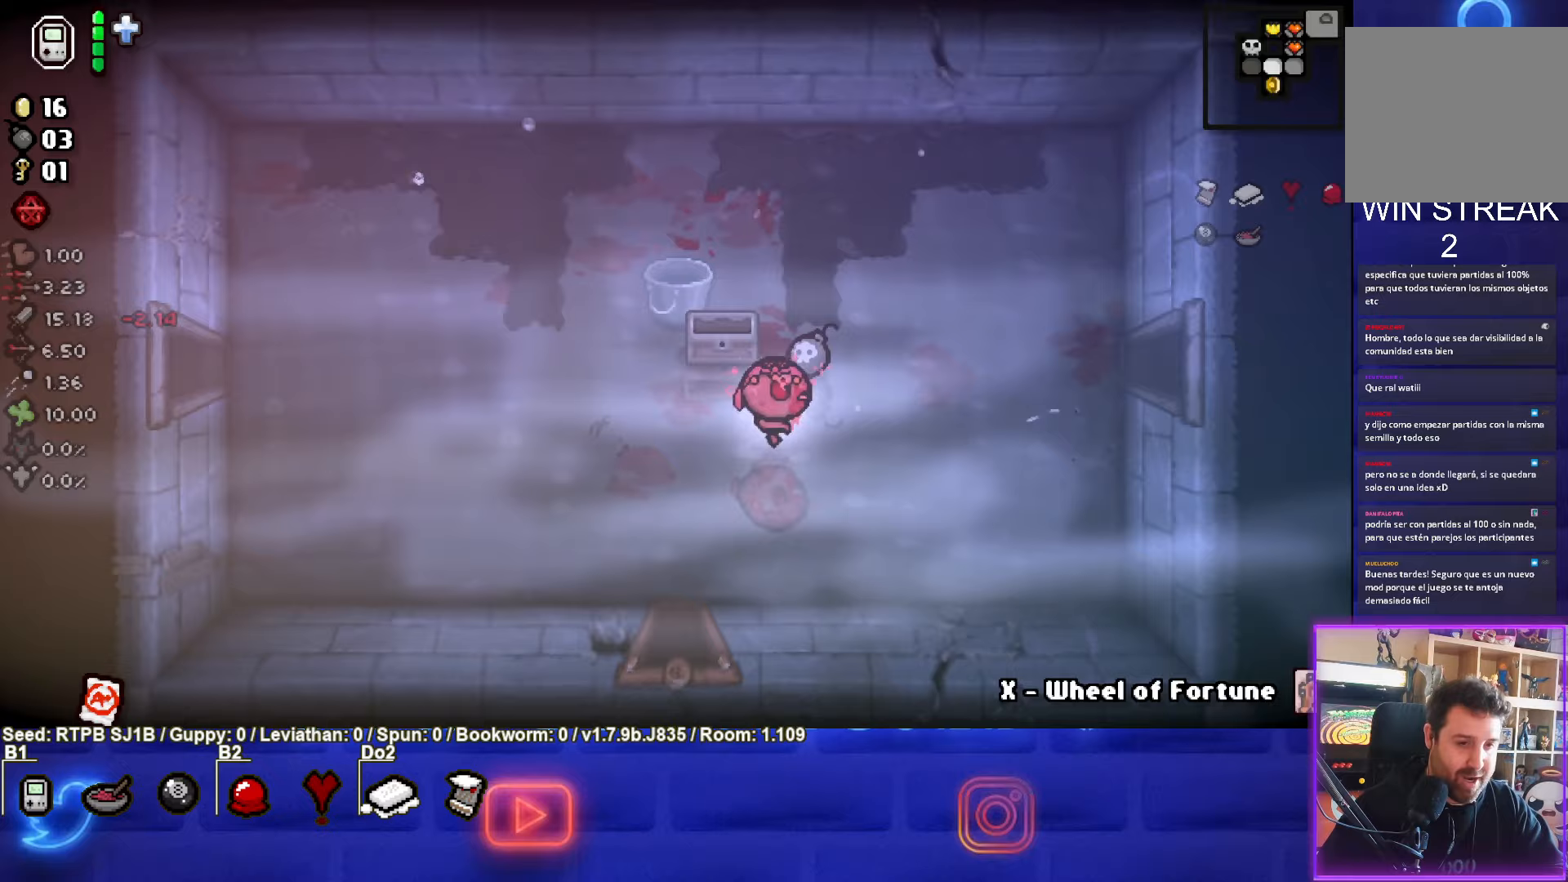
{"buttons": [], "left_stick": "down-left", "events": [[250, "left_stick", "up"], [300, "left_stick", "left"], [400, "left_stick", "down-left"]]}
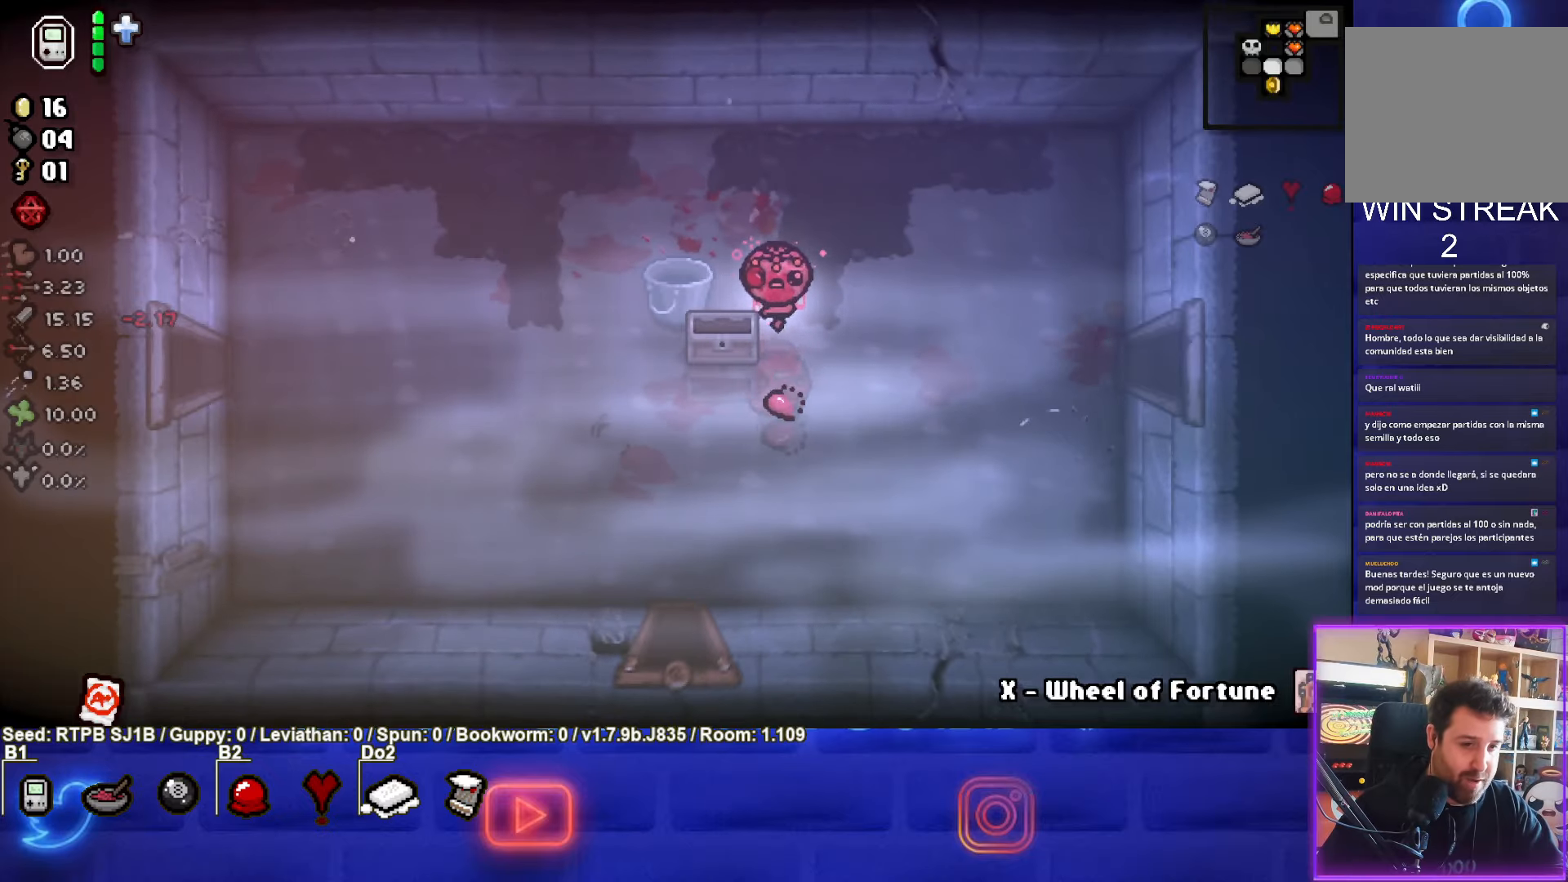
{"buttons": [], "left_stick": "left", "events": [[317, "left_stick", "left"]]}
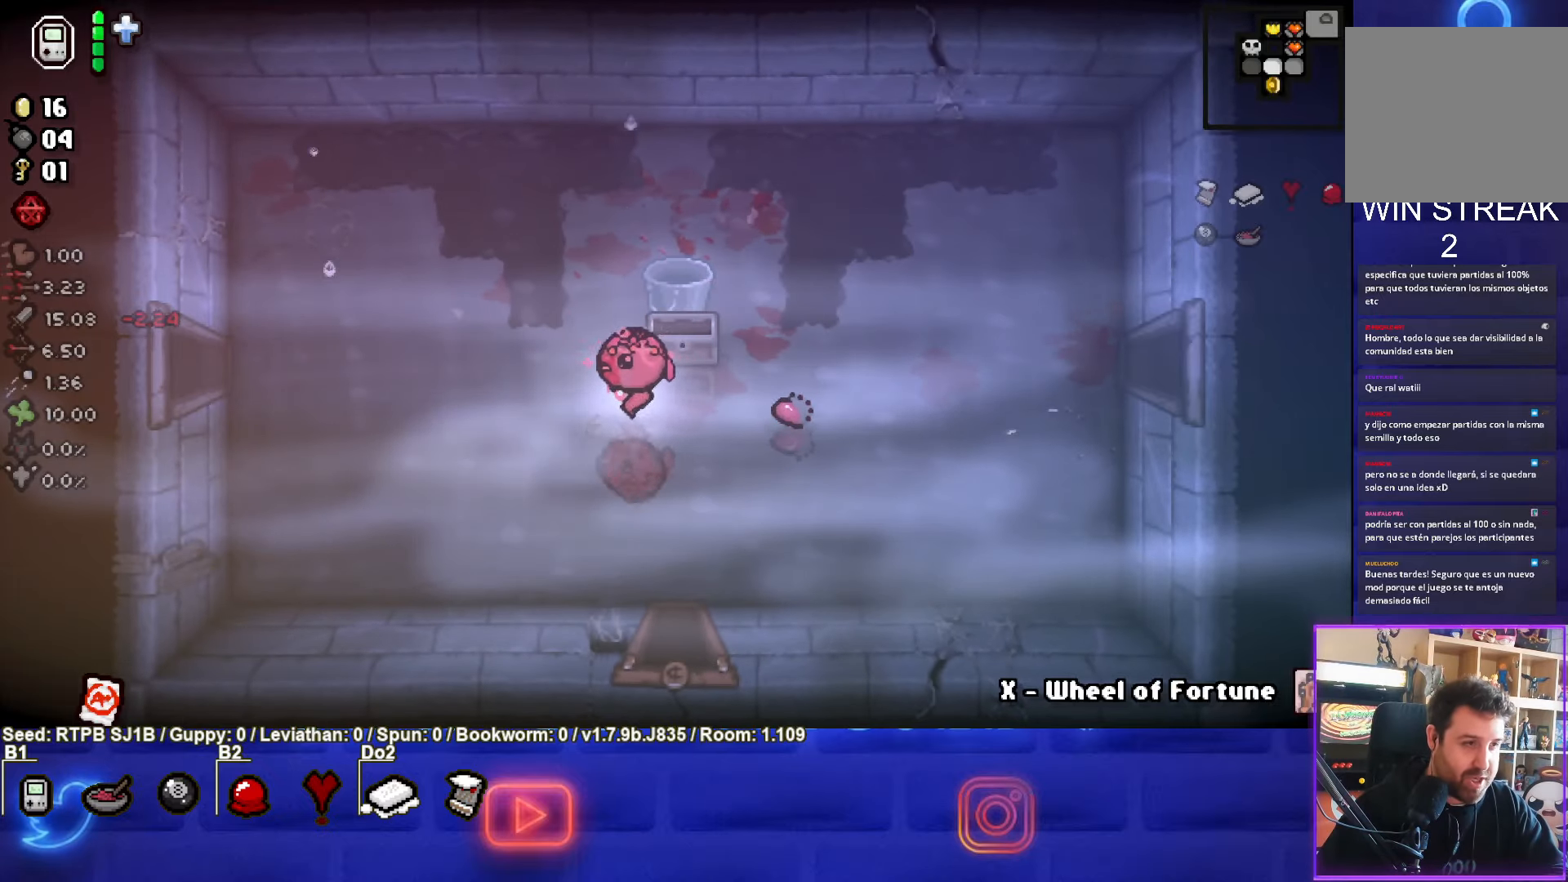
{"buttons": [], "left_stick": "left", "events": []}
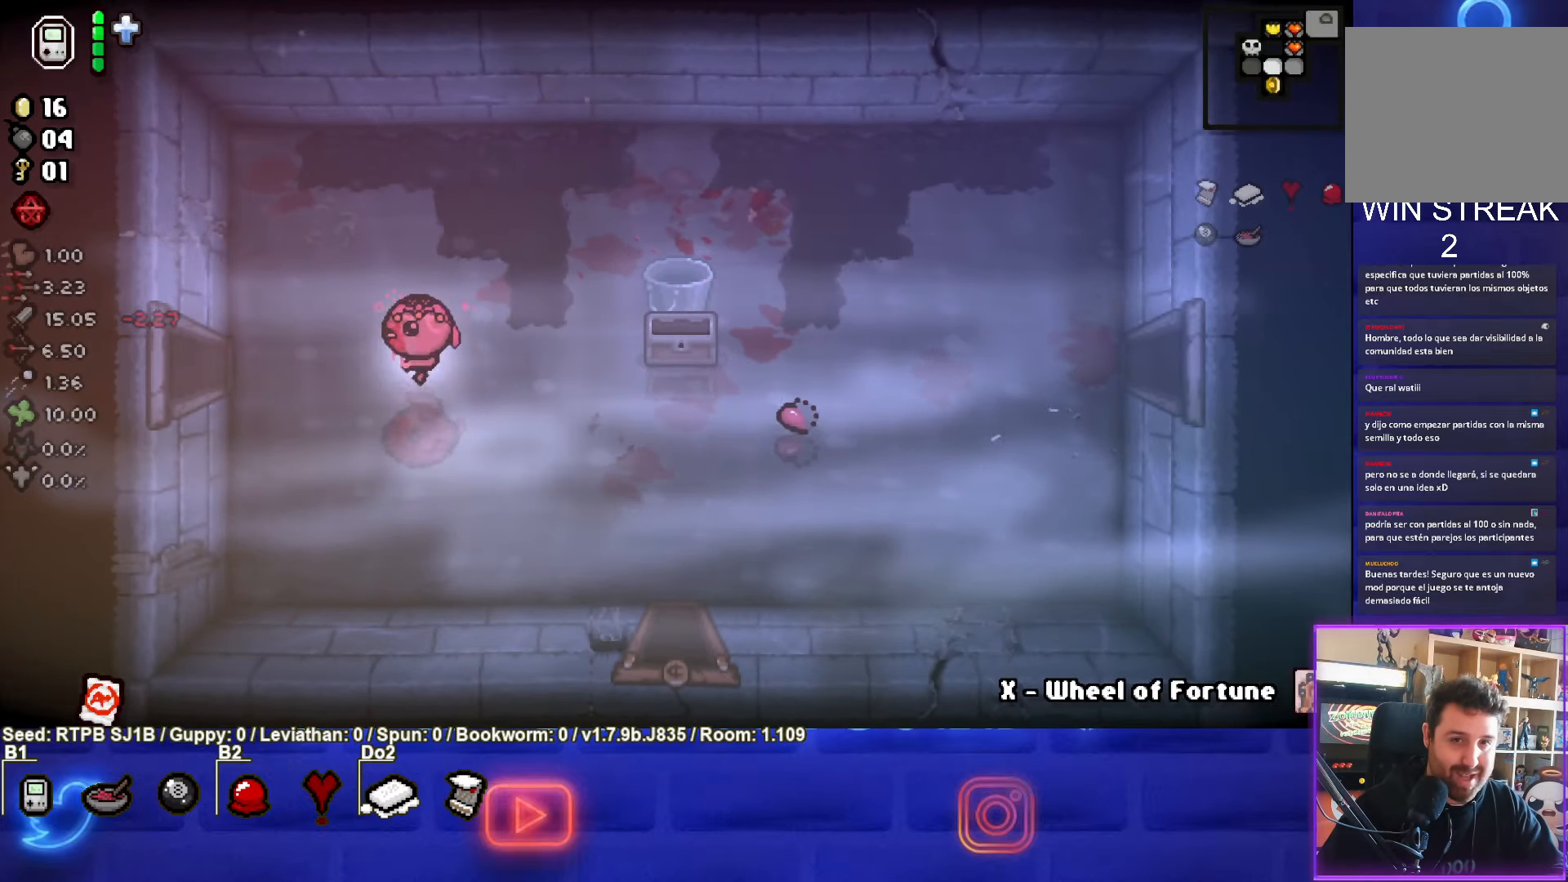
{"buttons": [], "left_stick": "left", "events": []}
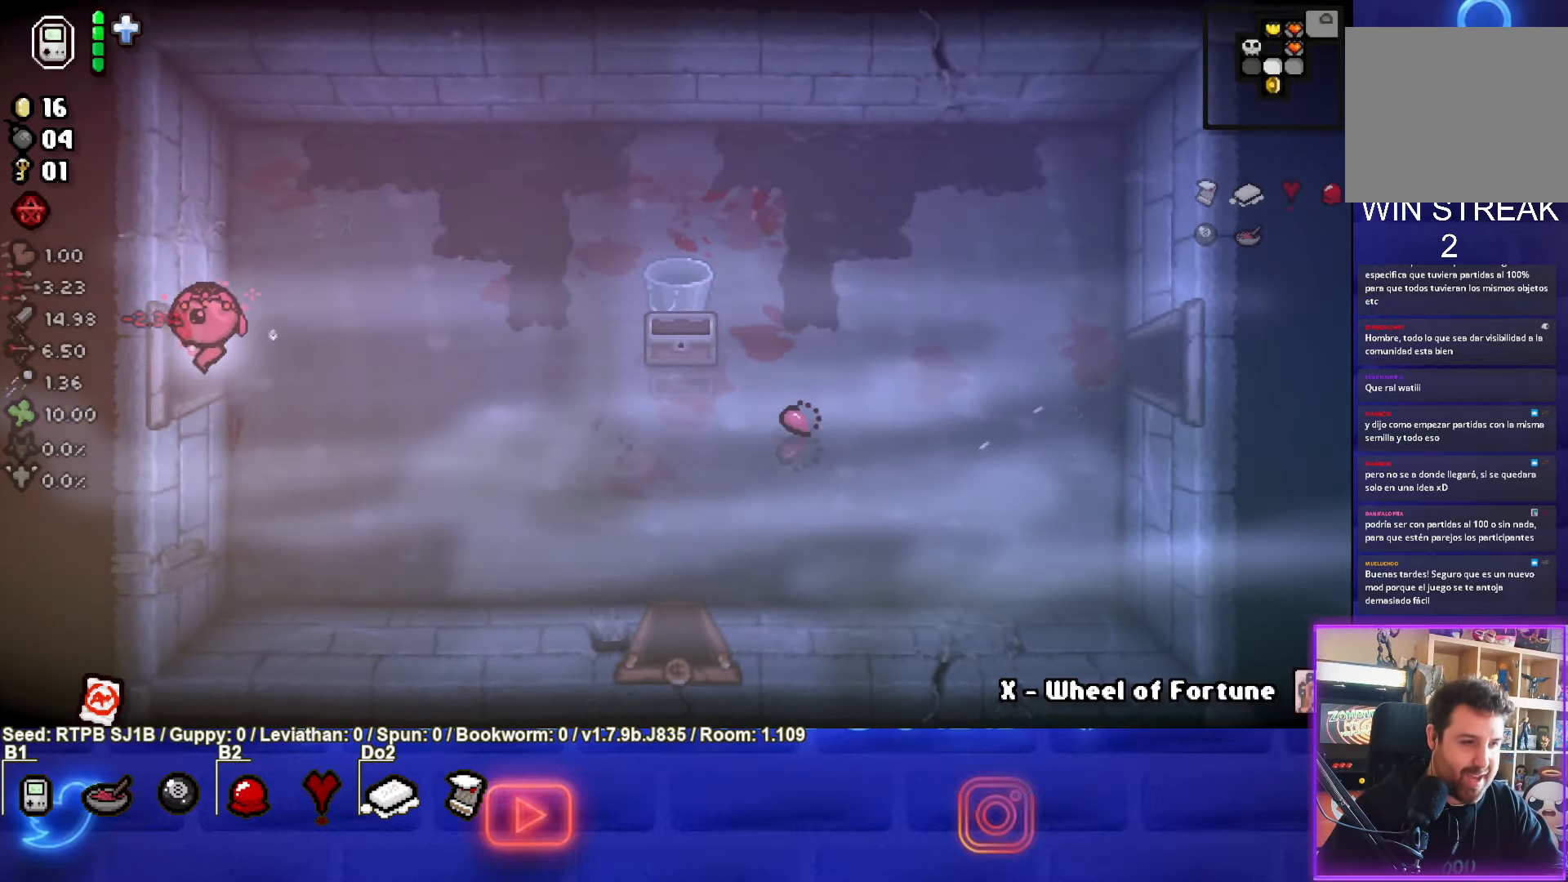
{"buttons": ["SQUARE"], "left_stick": "left", "events": [[150, "SQUARE", "down"]]}
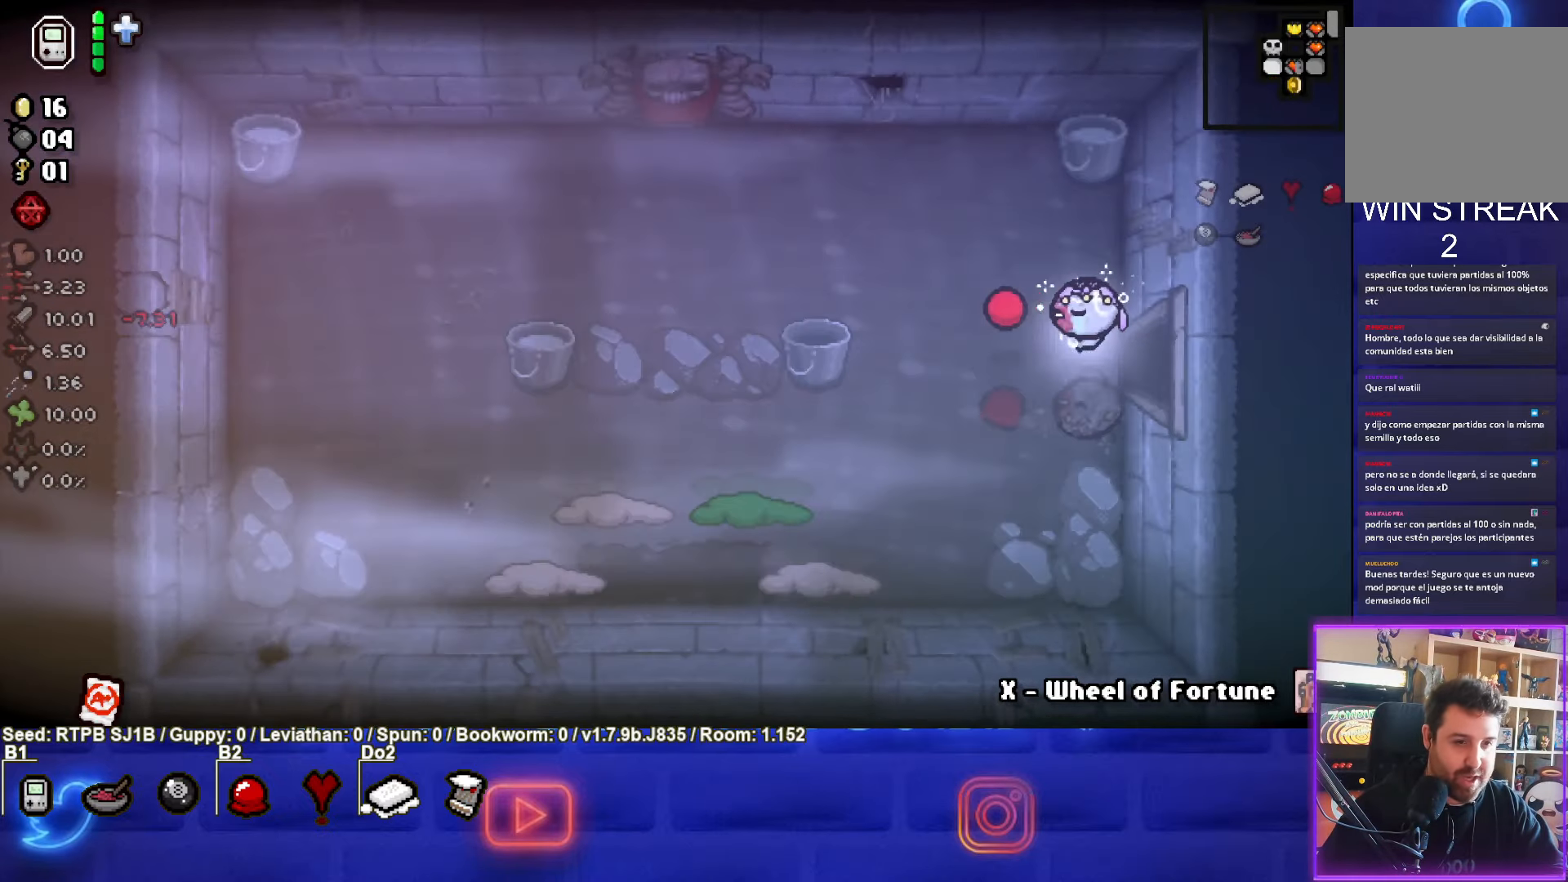
{"buttons": ["SQUARE"], "left_stick": "down-left", "events": [[200, "left_stick", "down-left"], [267, "SQUARE", "up"], [450, "SQUARE", "down"]]}
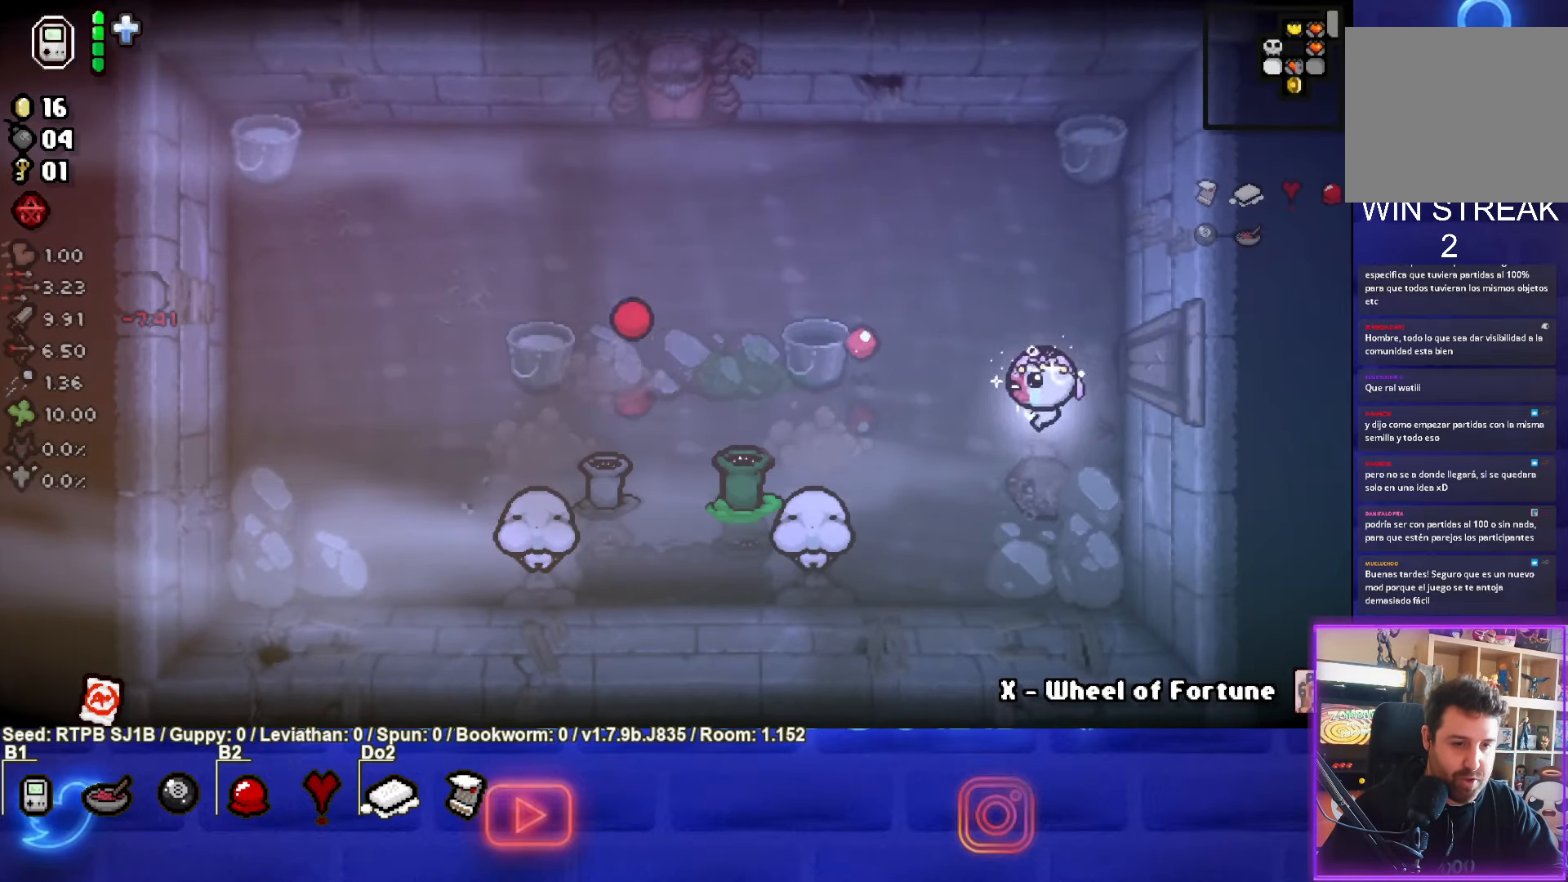
{"buttons": ["SQUARE"], "left_stick": "down-right", "events": [[83, "left_stick", "center"], [333, "left_stick", "down-right"]]}
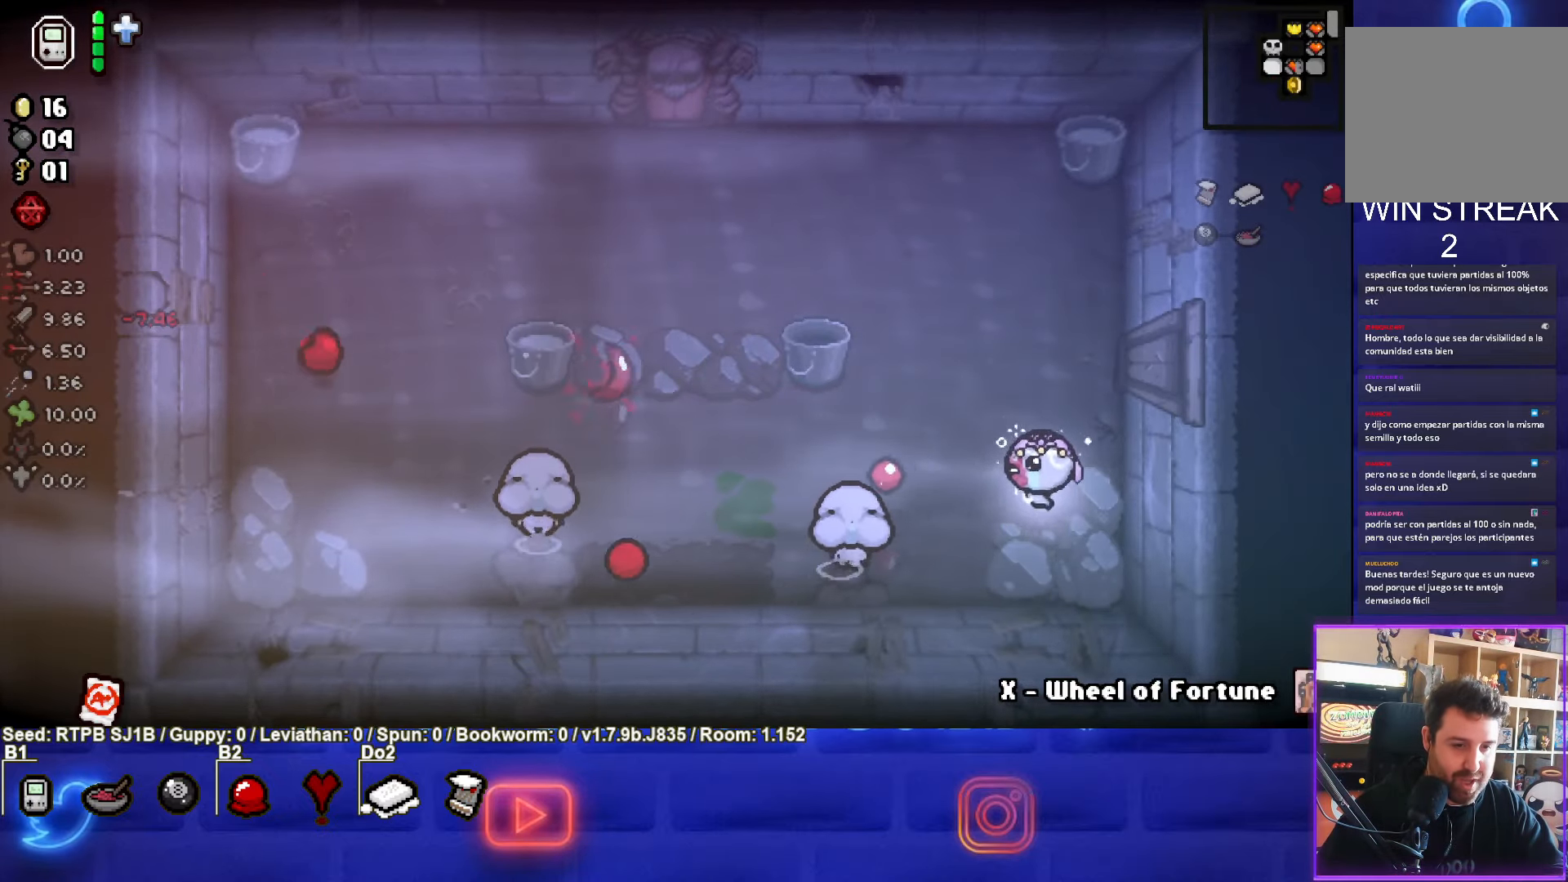
{"buttons": ["SQUARE"], "left_stick": "center", "events": [[50, "left_stick", "center"]]}
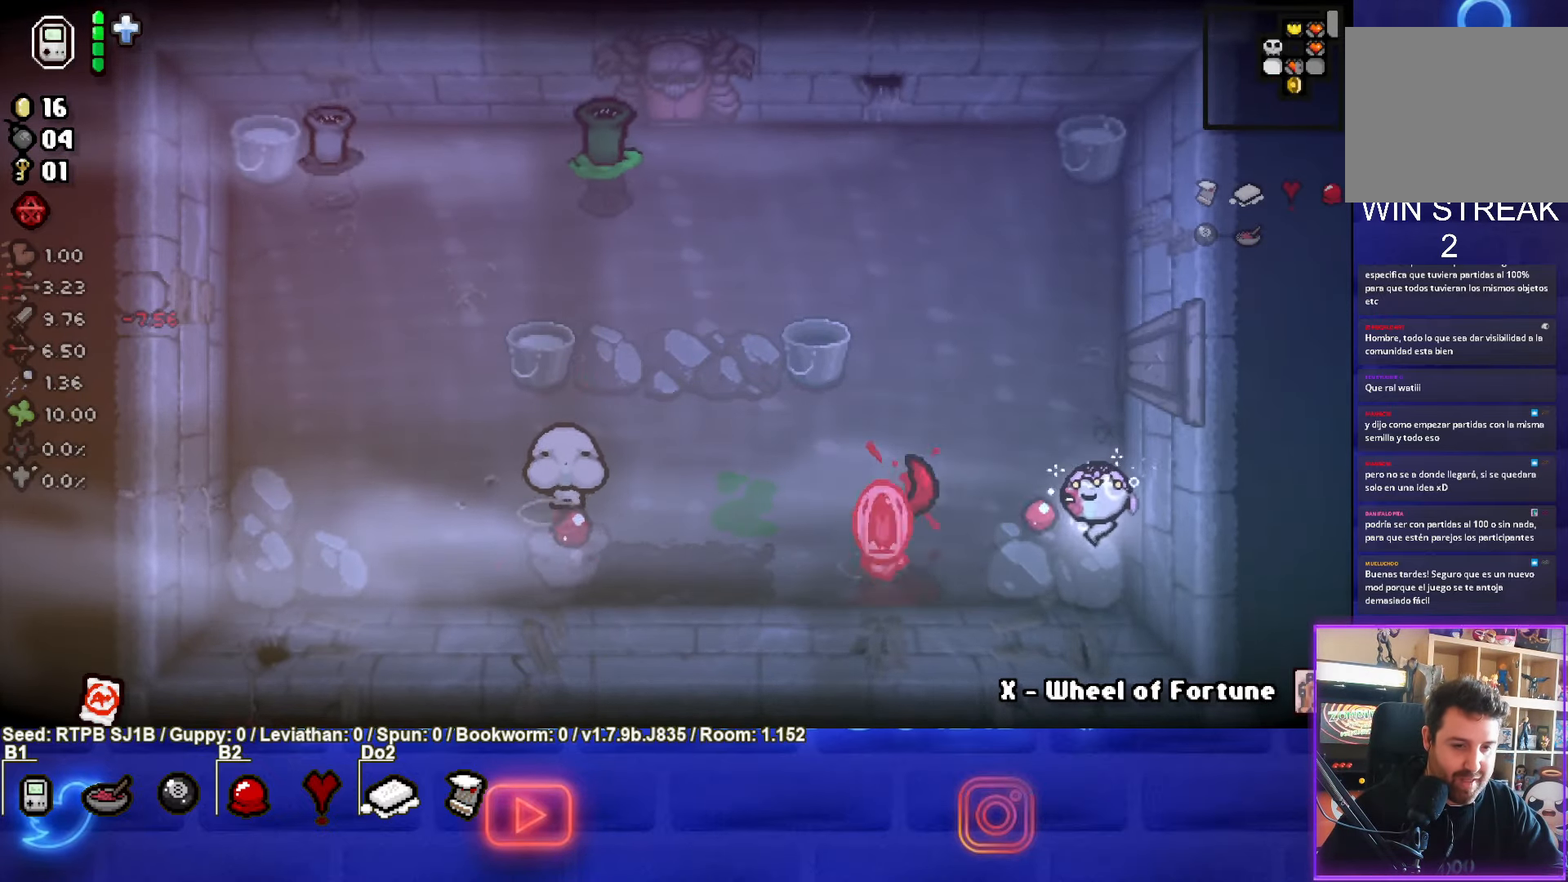
{"buttons": ["SQUARE"], "left_stick": "center", "events": [[250, "left_stick", "right"], [400, "left_stick", "center"]]}
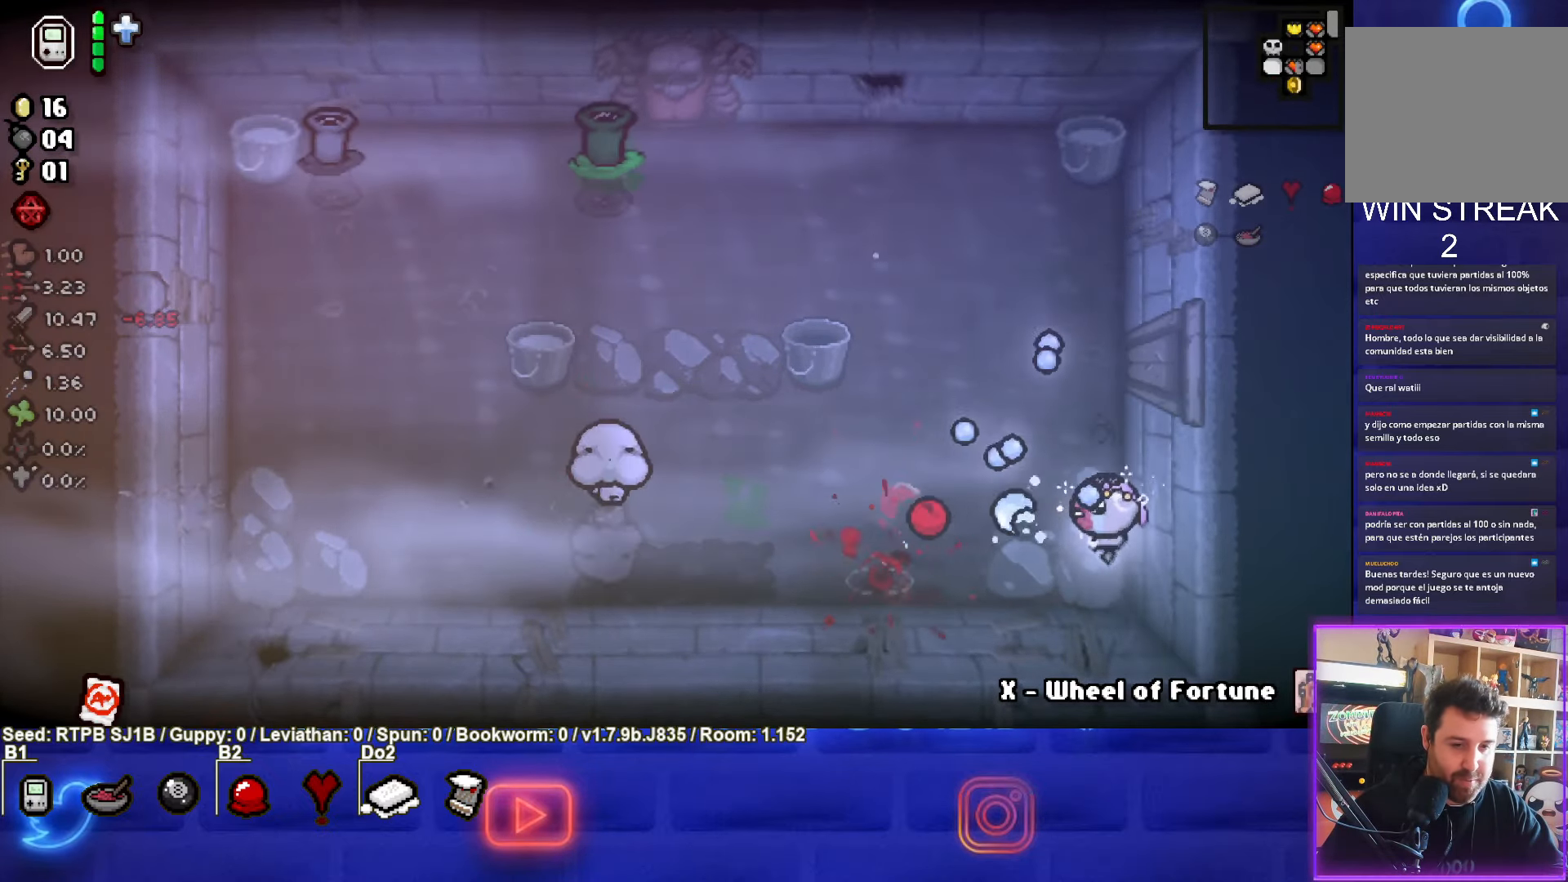
{"buttons": [], "left_stick": "center", "events": [[83, "left_stick", "down"], [183, "left_stick", "center"], [500, "SQUARE", "up"]]}
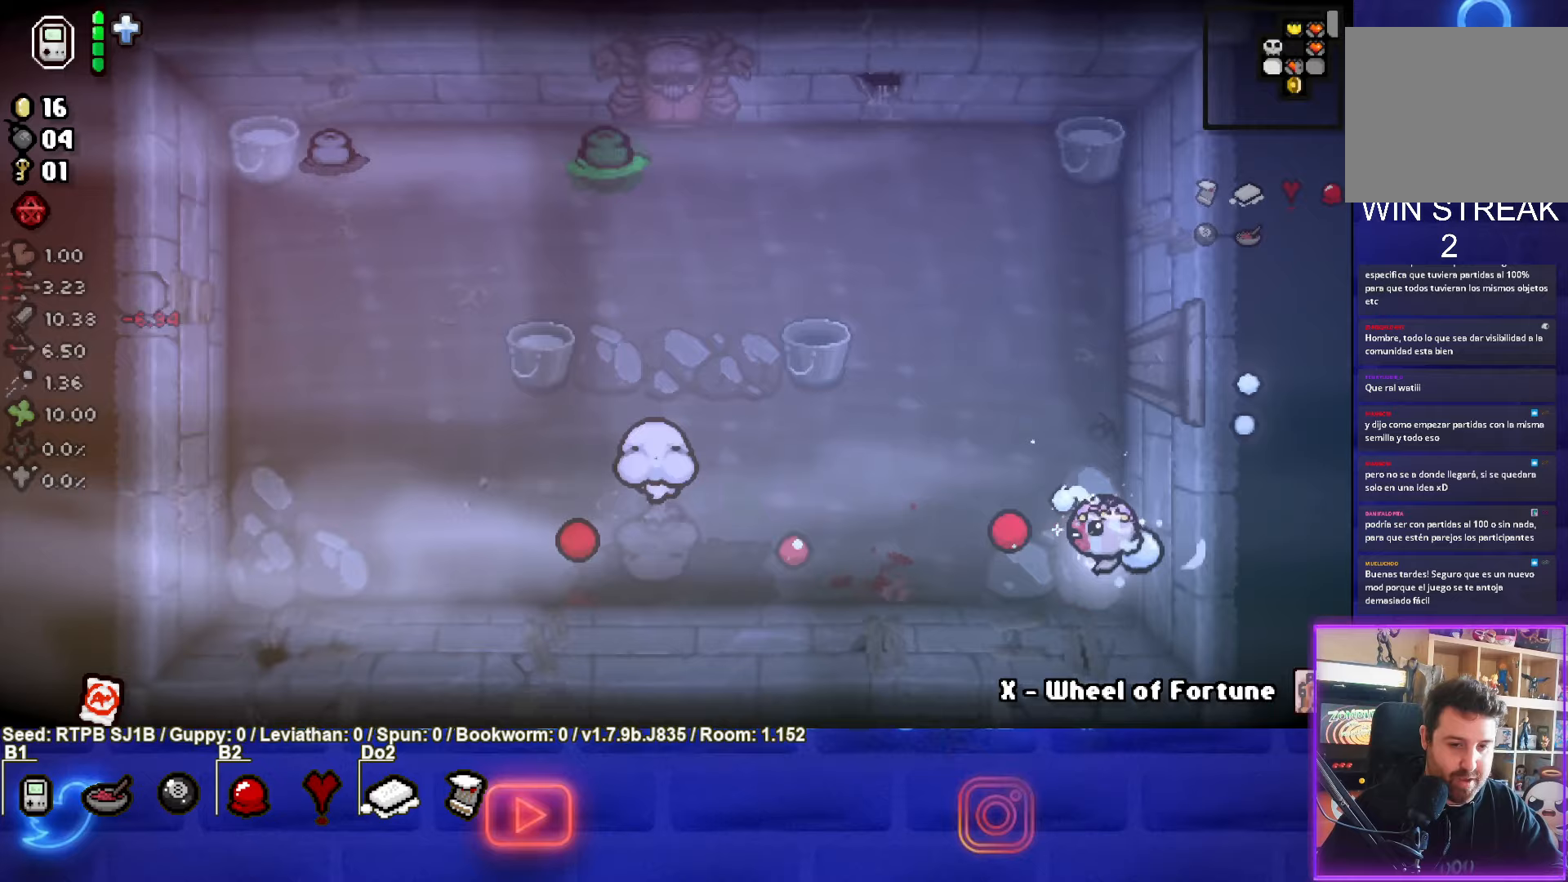
{"buttons": ["SQUARE"], "left_stick": "center", "events": [[150, "left_stick", "up"], [200, "SQUARE", "down"], [217, "left_stick", "center"], [400, "left_stick", "left"], [483, "left_stick", "center"]]}
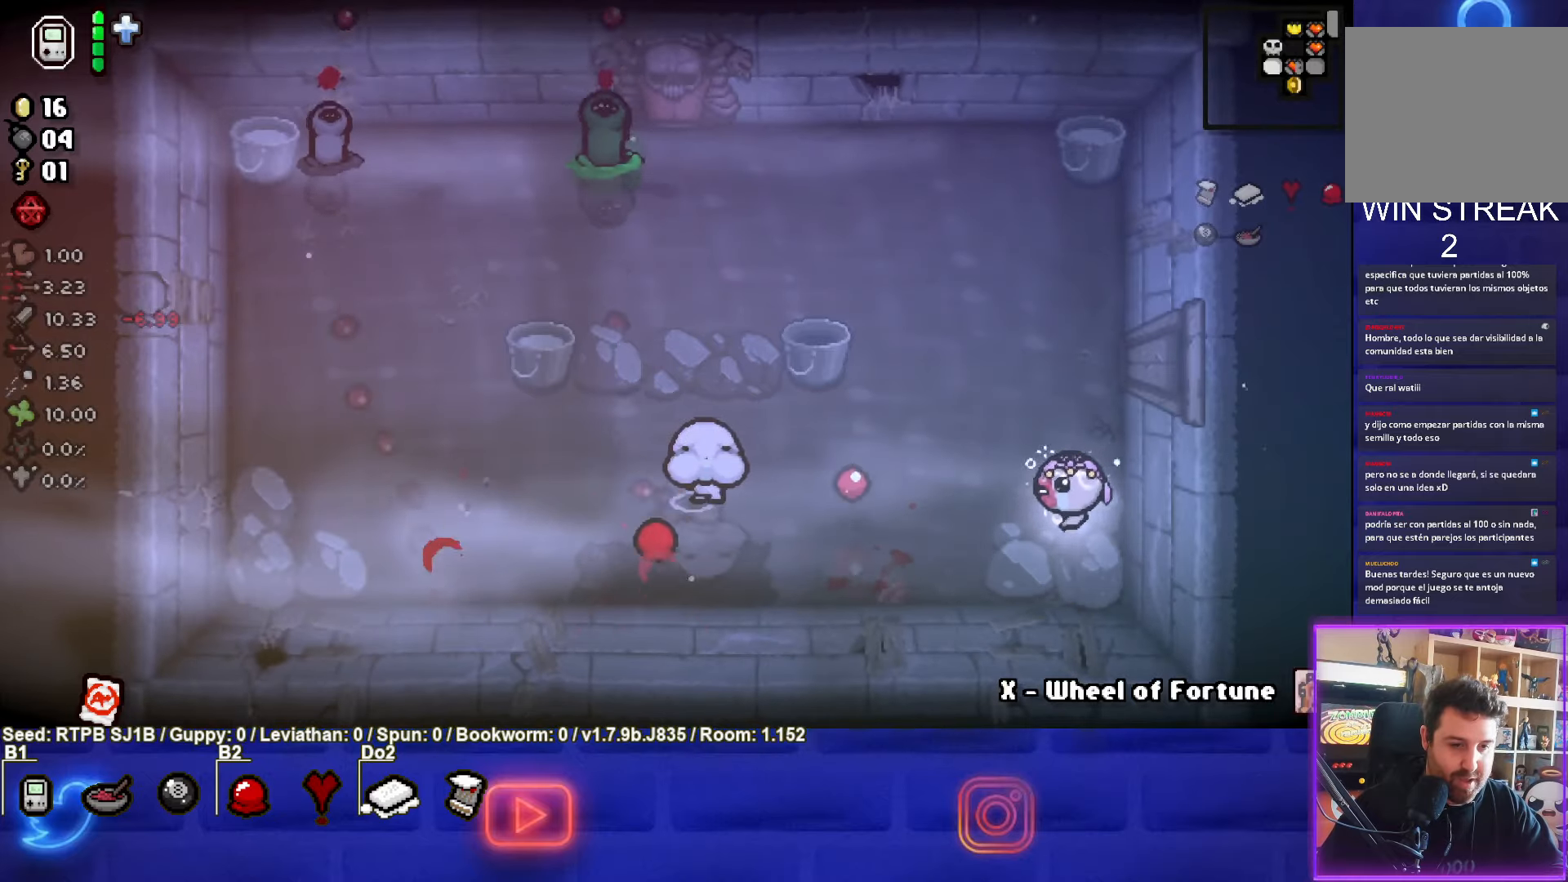
{"buttons": ["SQUARE"], "left_stick": "down-right", "events": [[150, "left_stick", "right"], [367, "left_stick", "down-right"]]}
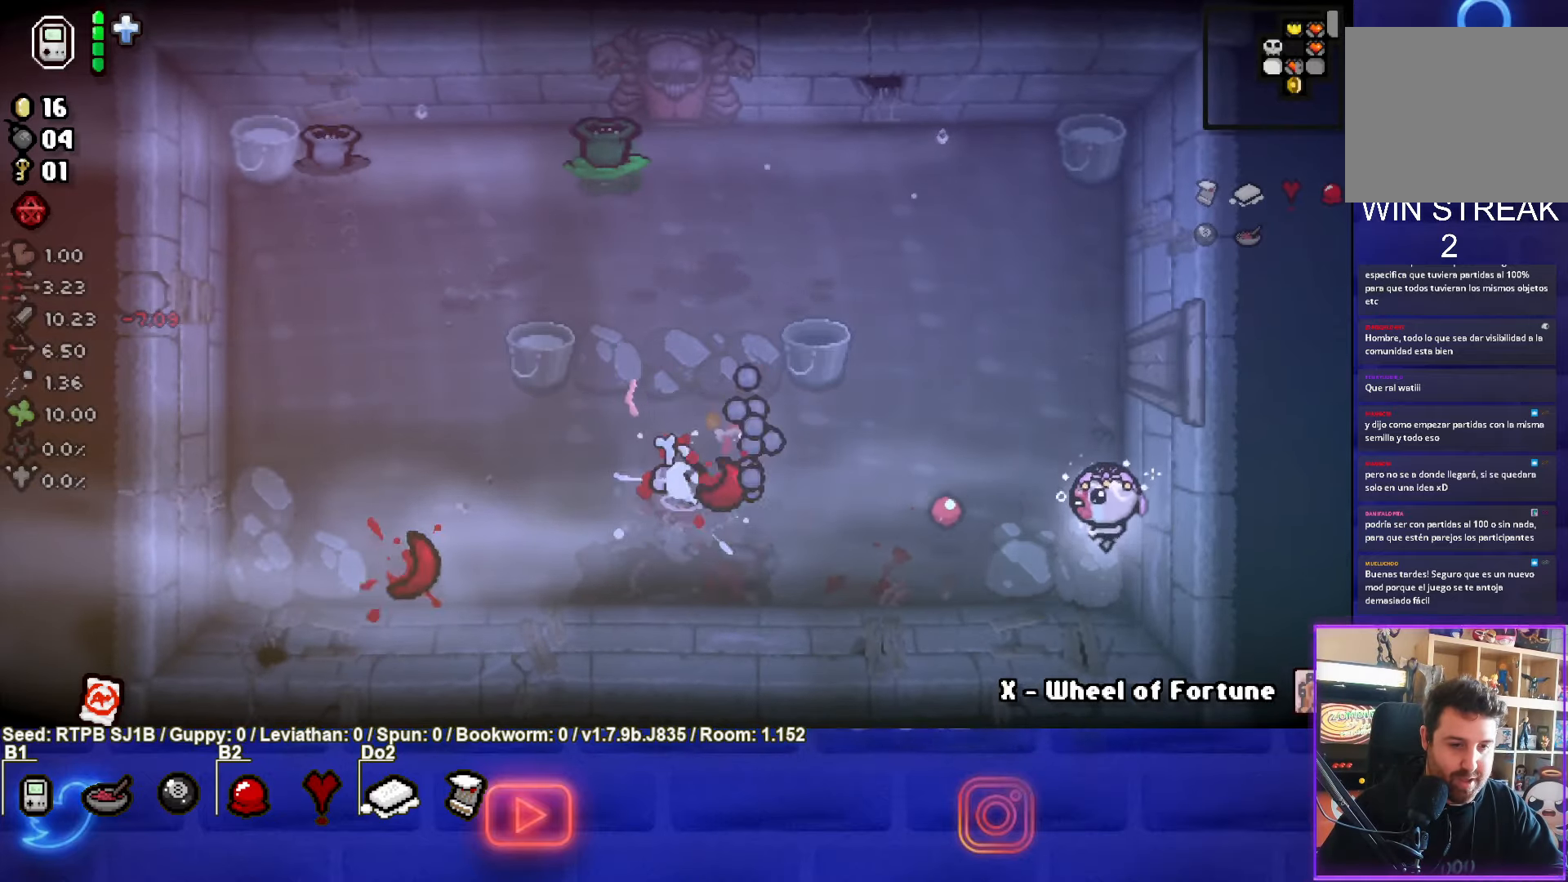
{"buttons": [], "left_stick": "center", "events": [[117, "SQUARE", "up"], [133, "left_stick", "center"], [167, "SQUARE", "down"], [500, "SQUARE", "up"]]}
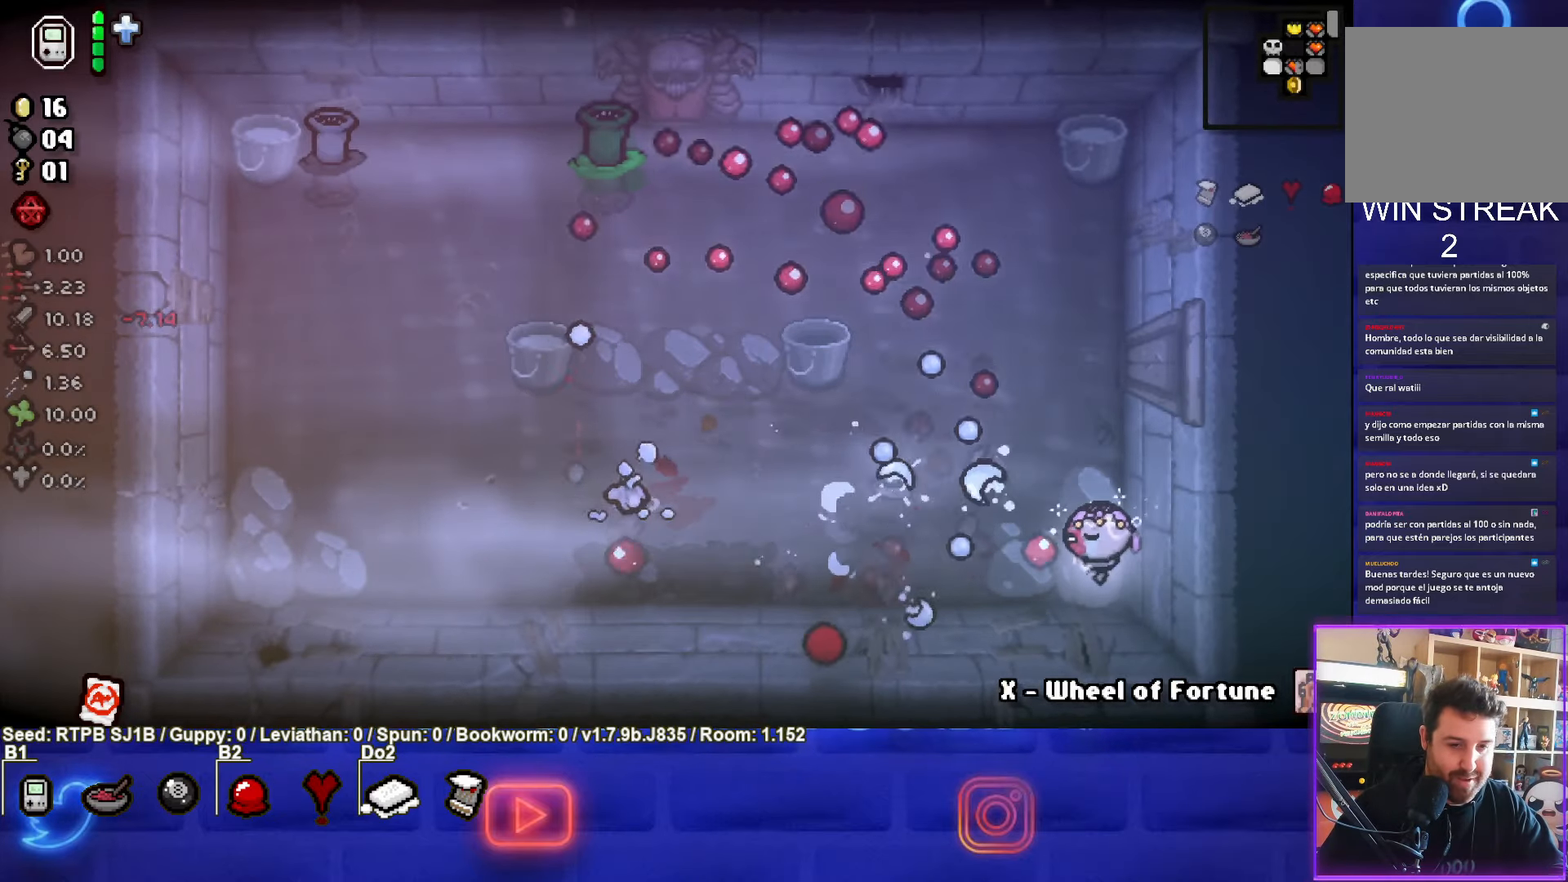
{"buttons": ["SQUARE"], "left_stick": "center", "events": [[67, "SQUARE", "down"]]}
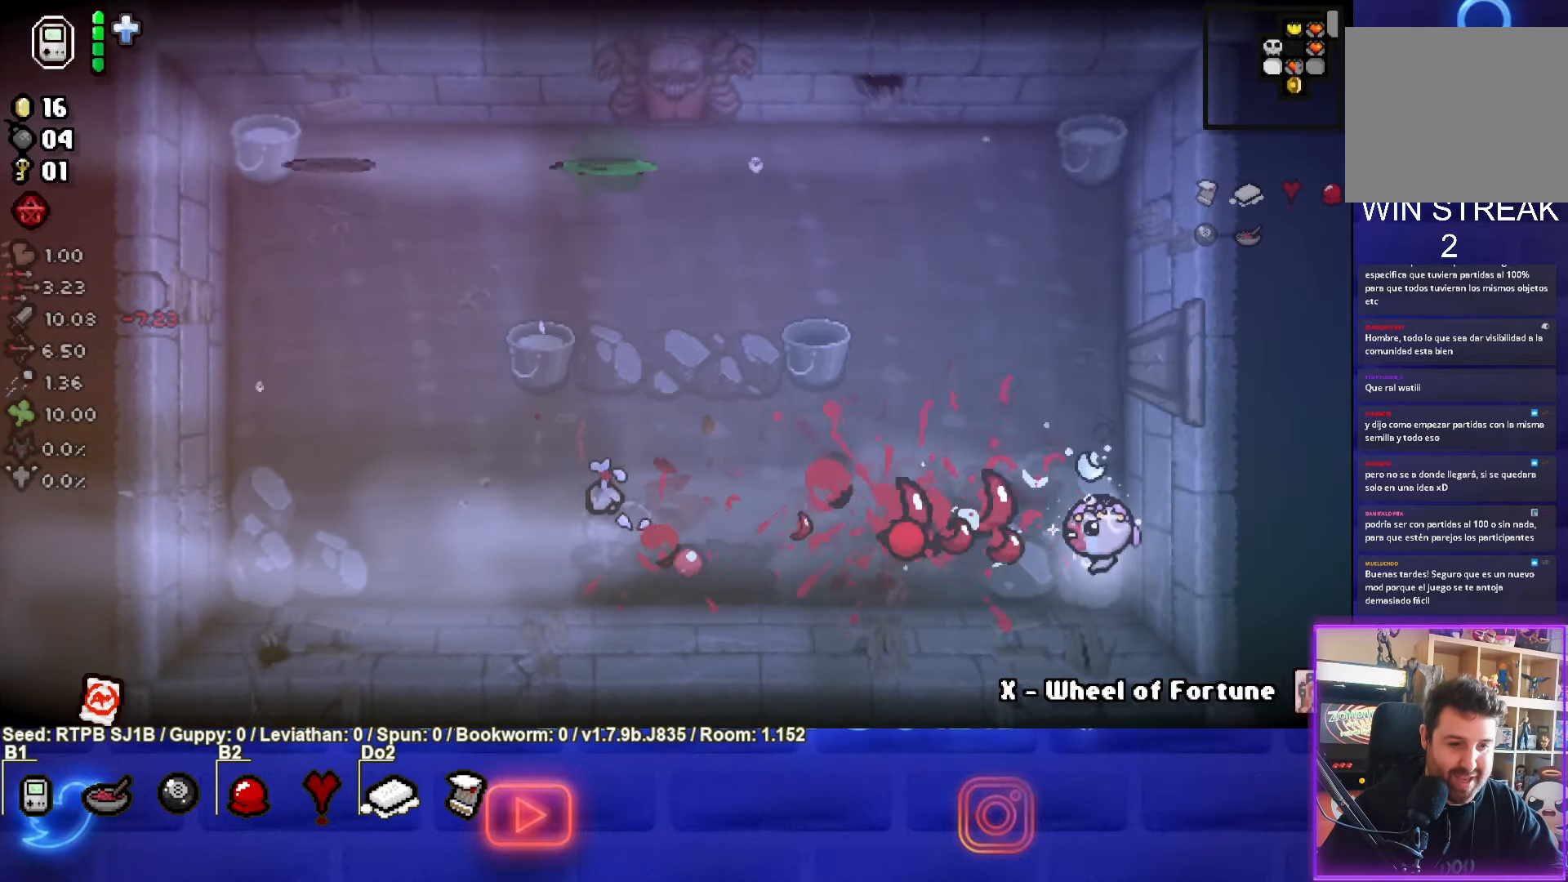
{"buttons": ["SQUARE"], "left_stick": "up-left", "events": [[200, "SQUARE", "up"], [200, "left_stick", "up-left"], [317, "SQUARE", "down"]]}
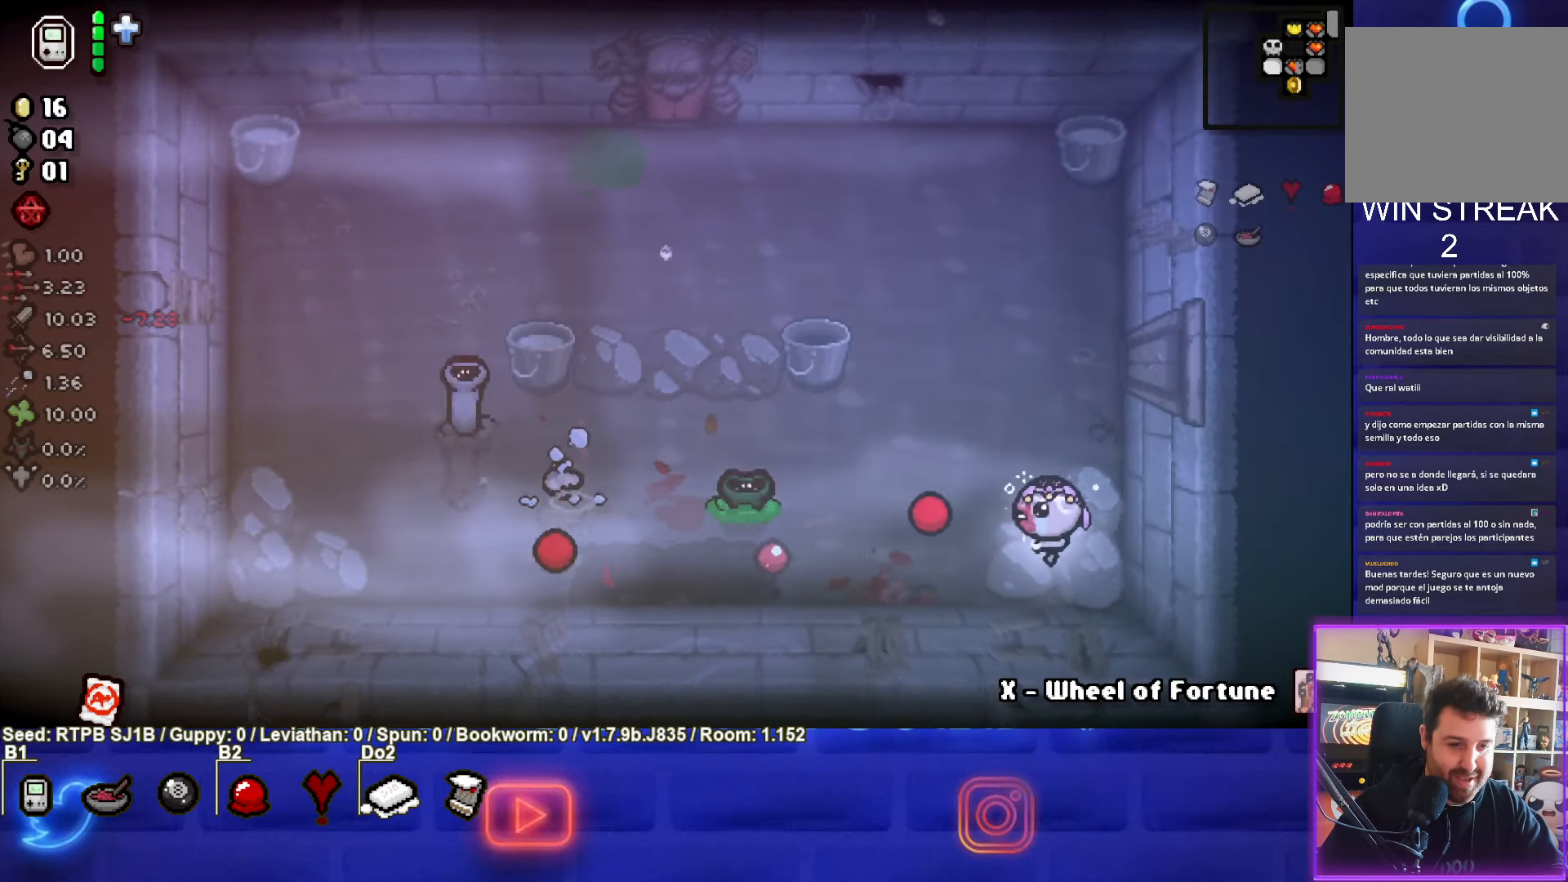
{"buttons": ["SQUARE"], "left_stick": "center", "events": [[317, "left_stick", "center"]]}
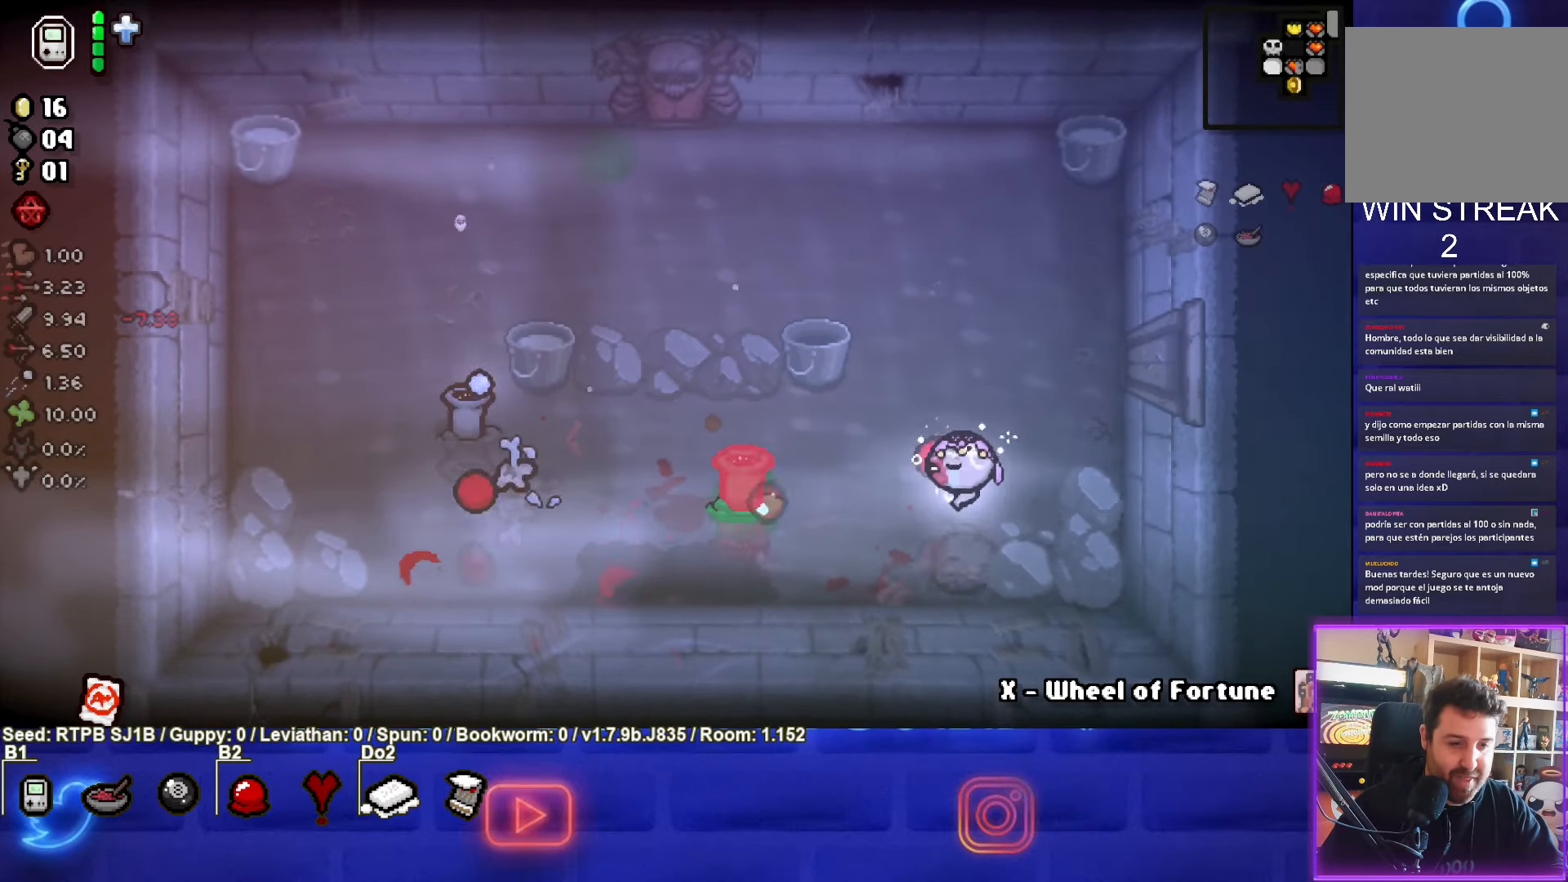
{"buttons": ["SQUARE"], "left_stick": "center", "events": []}
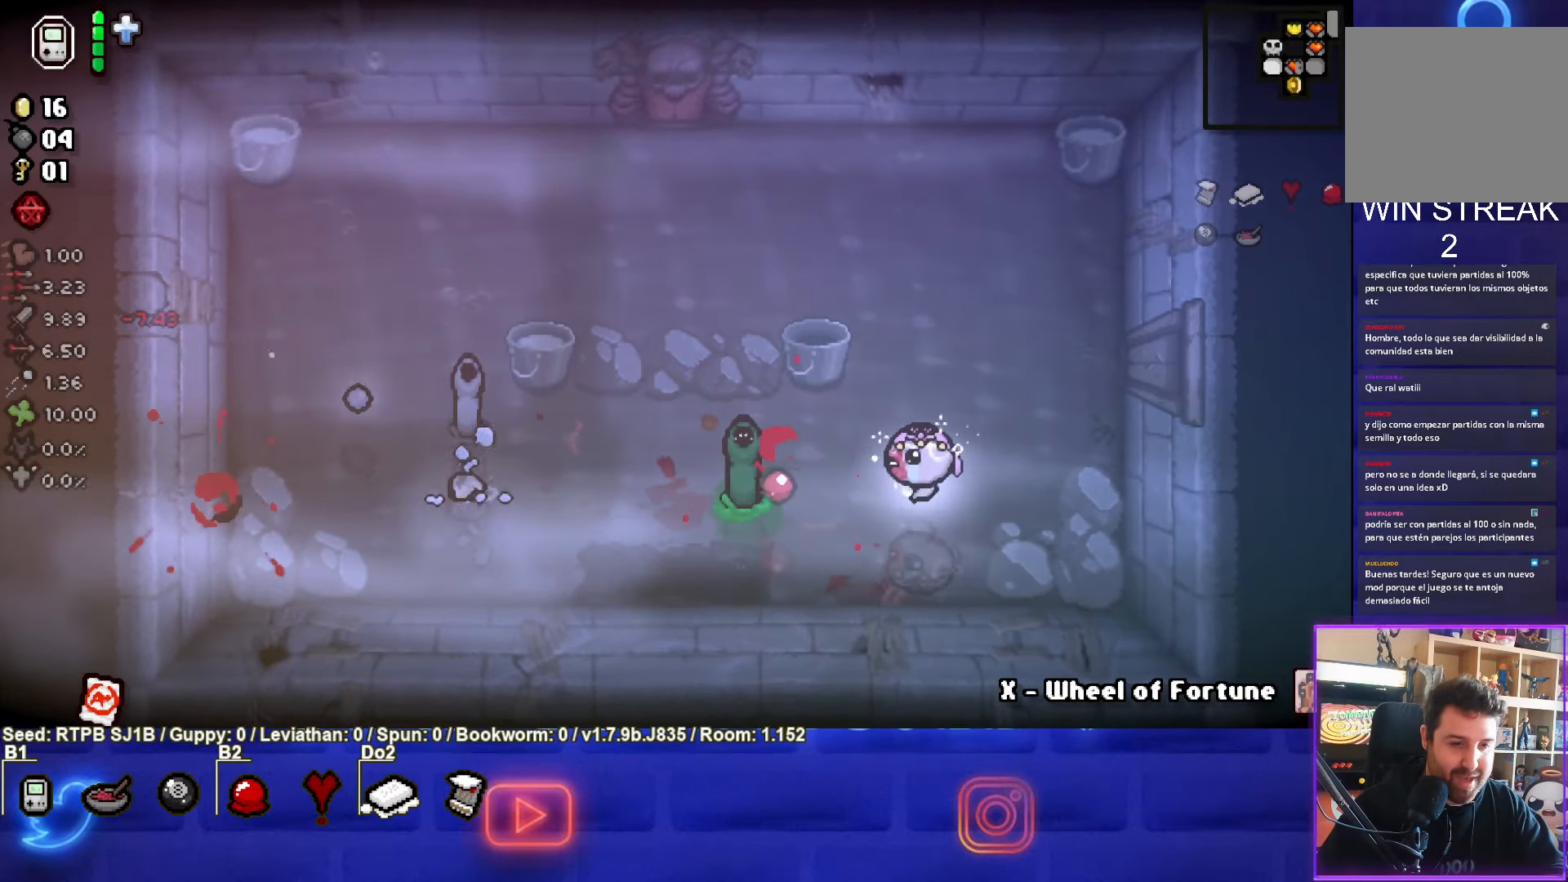
{"buttons": ["SQUARE"], "left_stick": "center", "events": []}
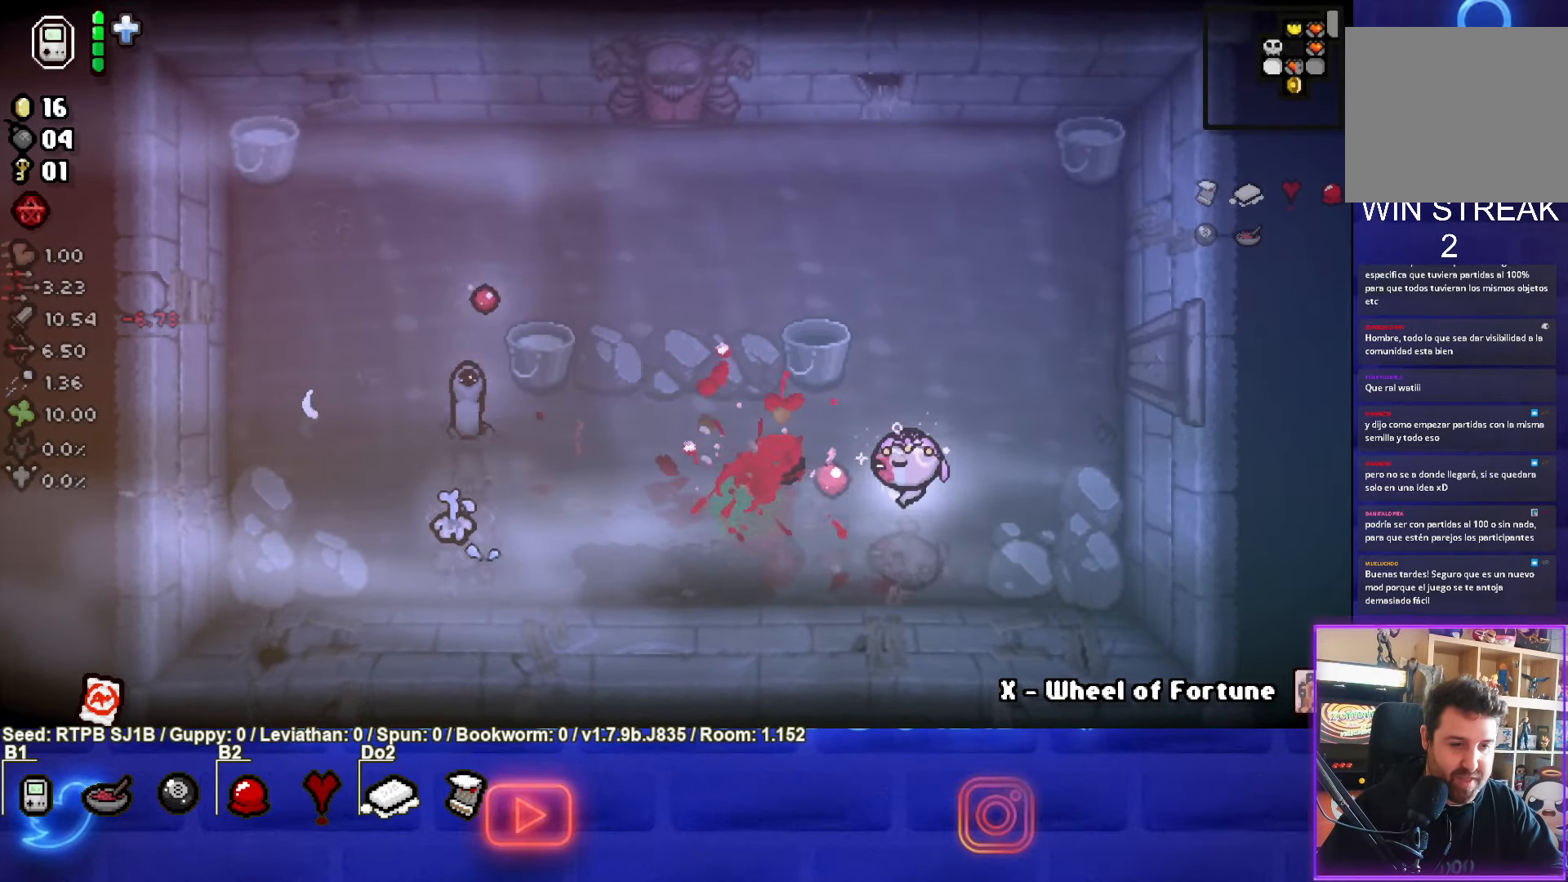
{"buttons": ["SQUARE"], "left_stick": "up-right", "events": [[167, "left_stick", "left"], [367, "left_stick", "up-right"]]}
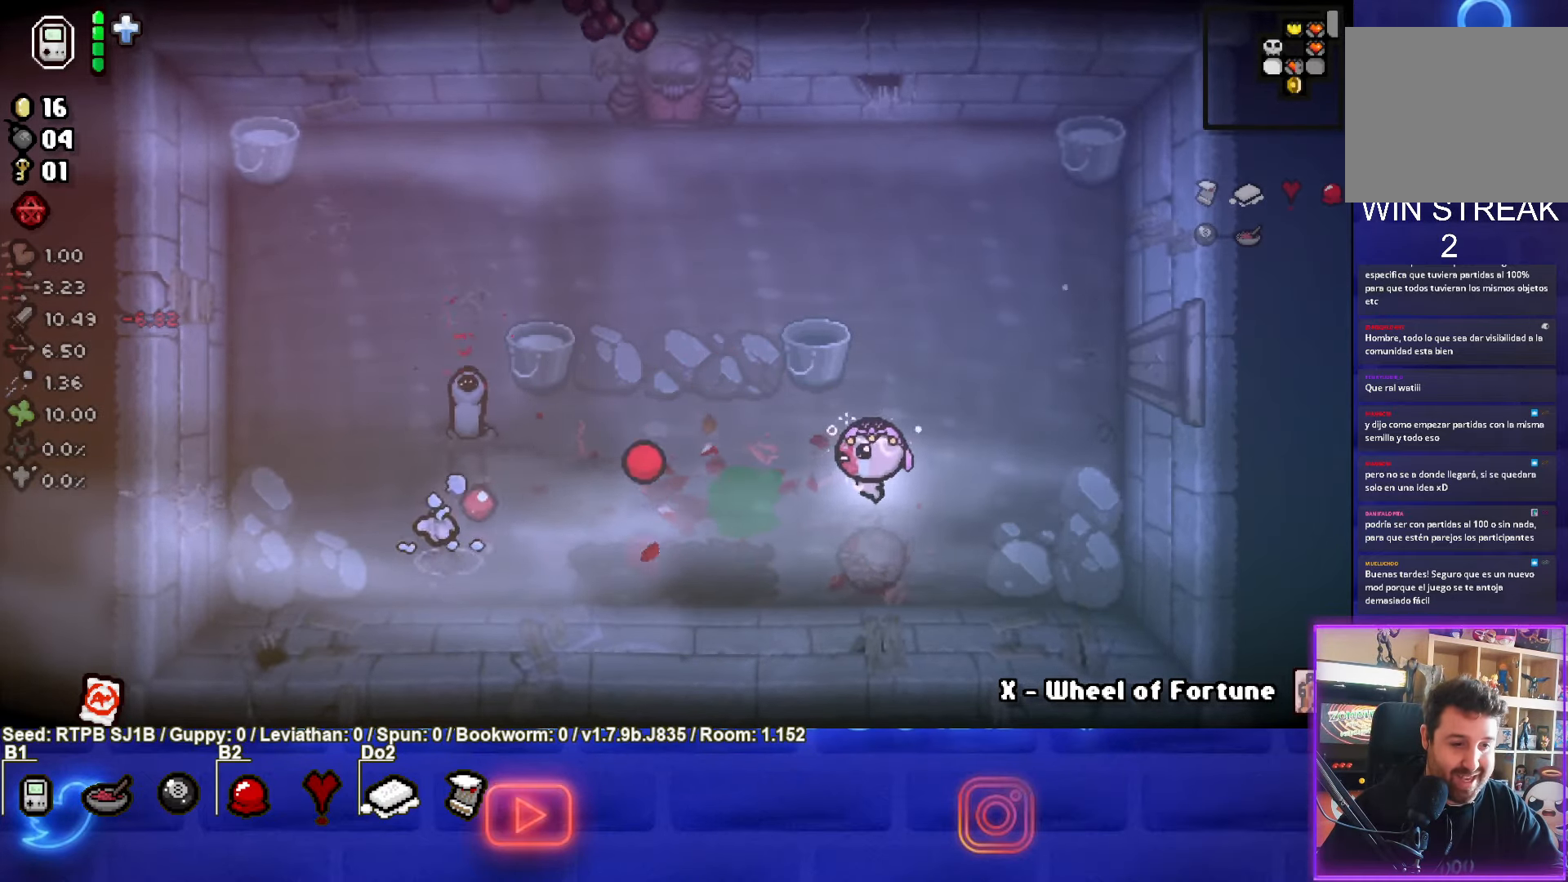
{"buttons": ["SQUARE"], "left_stick": "up-right", "events": [[133, "SQUARE", "up"], [200, "SQUARE", "down"]]}